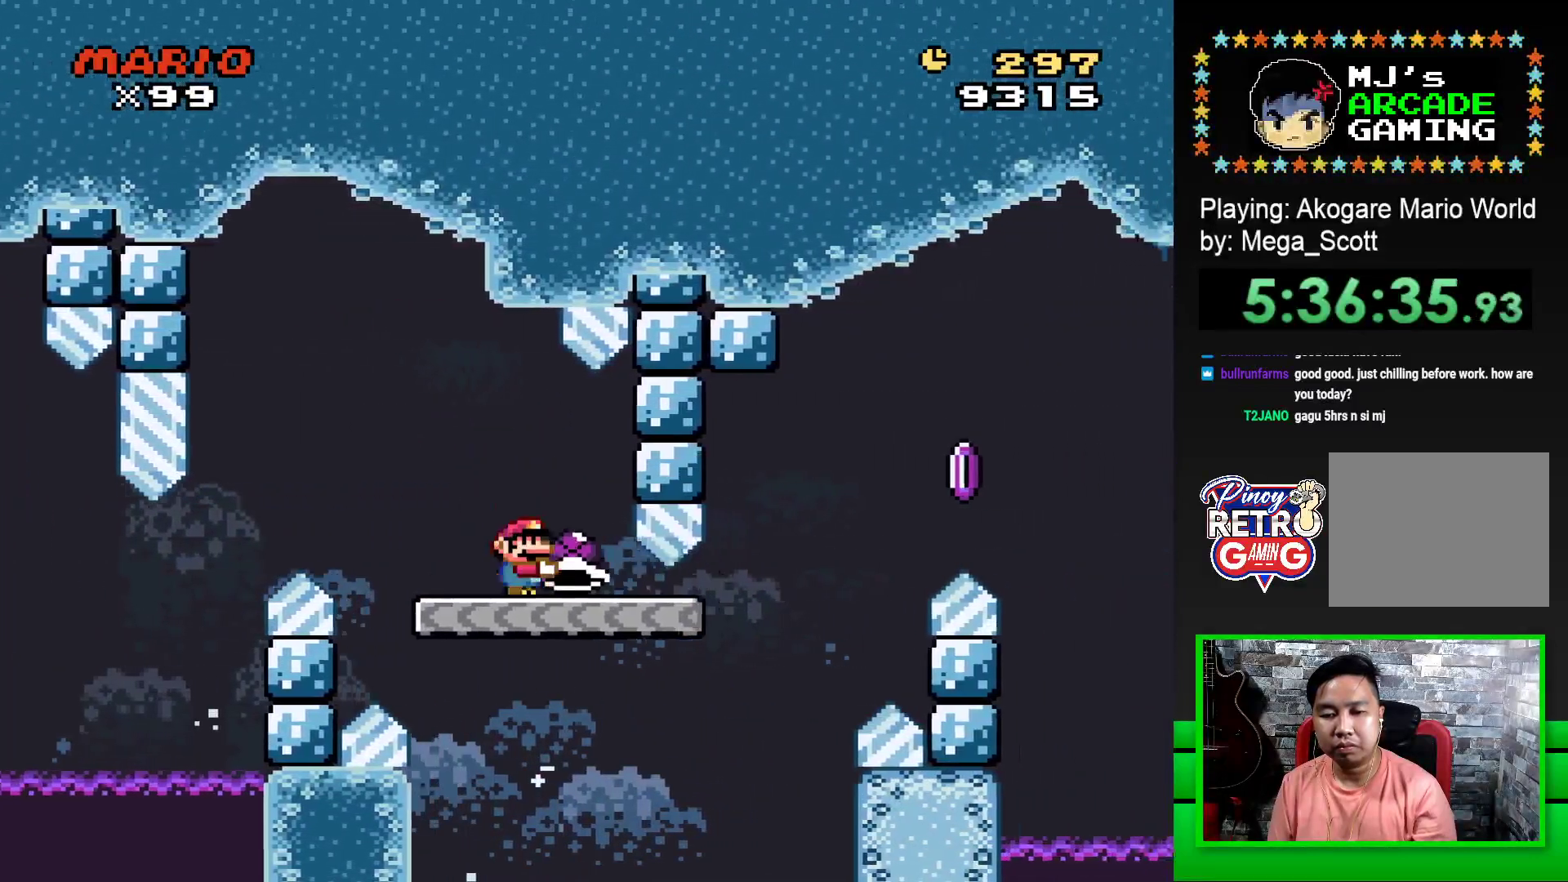
Gameplay with a controller (PlayStation layout); each line is a JSON object with the inputs held at the frame after it. "events" lists button and stick changes between this image and that frame as [ms after this image, input, new state], when the widget could be followed in between. Not read: left_stick right_stick.
{"buttons": ["CROSS", "SQUARE", "DPAD_RIGHT"], "events": [[250, "CROSS", "down"], [400, "SQUARE", "up"], [417, "CROSS", "up"], [450, "CROSS", "down"], [467, "SQUARE", "down"]]}
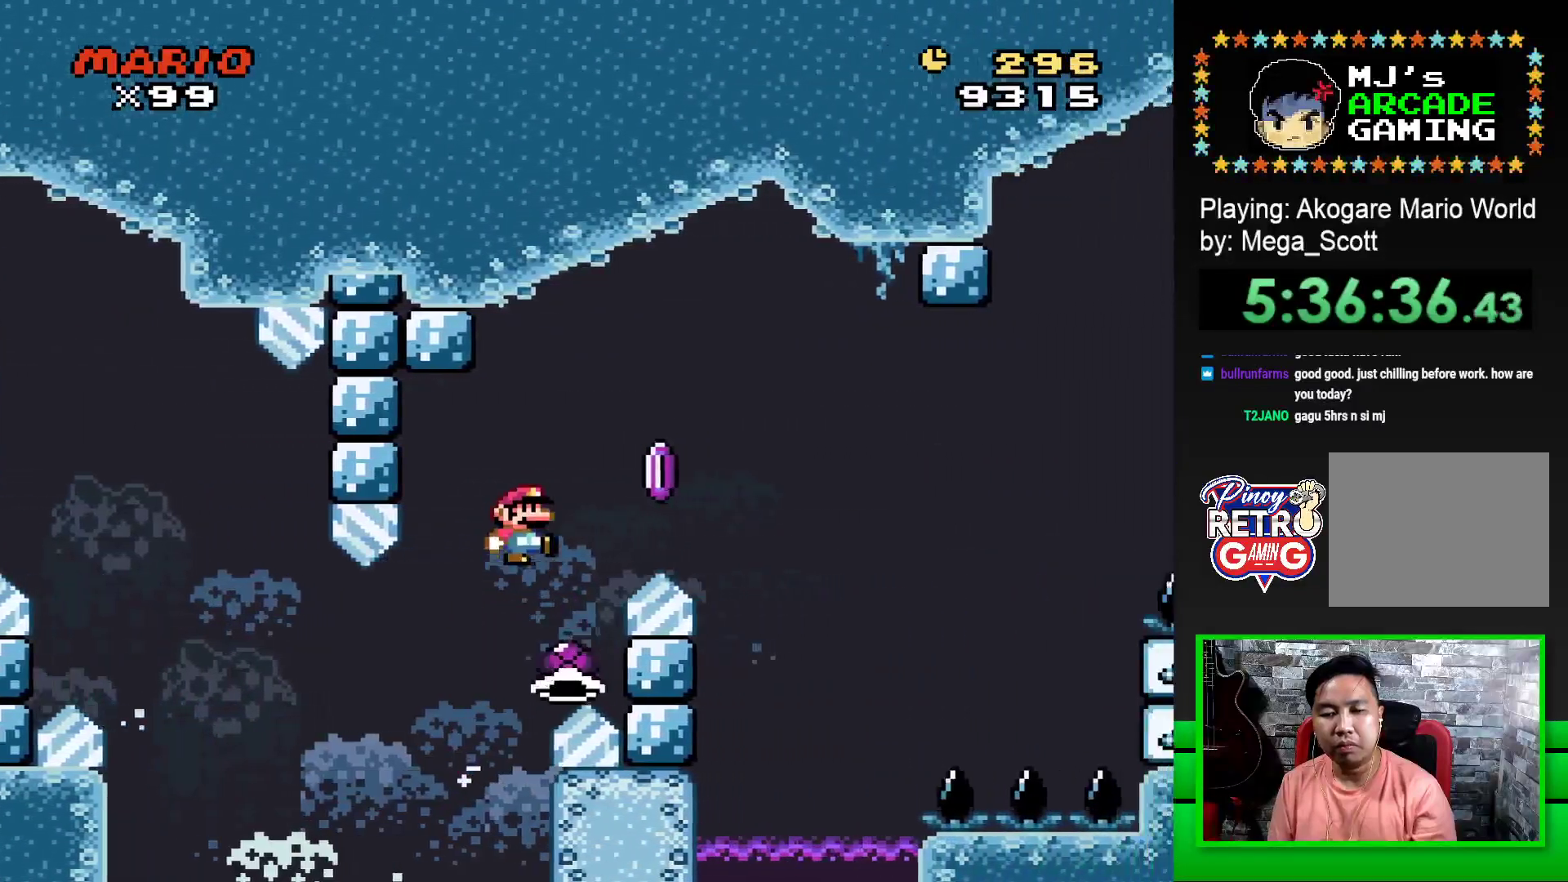
{"buttons": ["CROSS", "SQUARE", "DPAD_RIGHT"], "events": []}
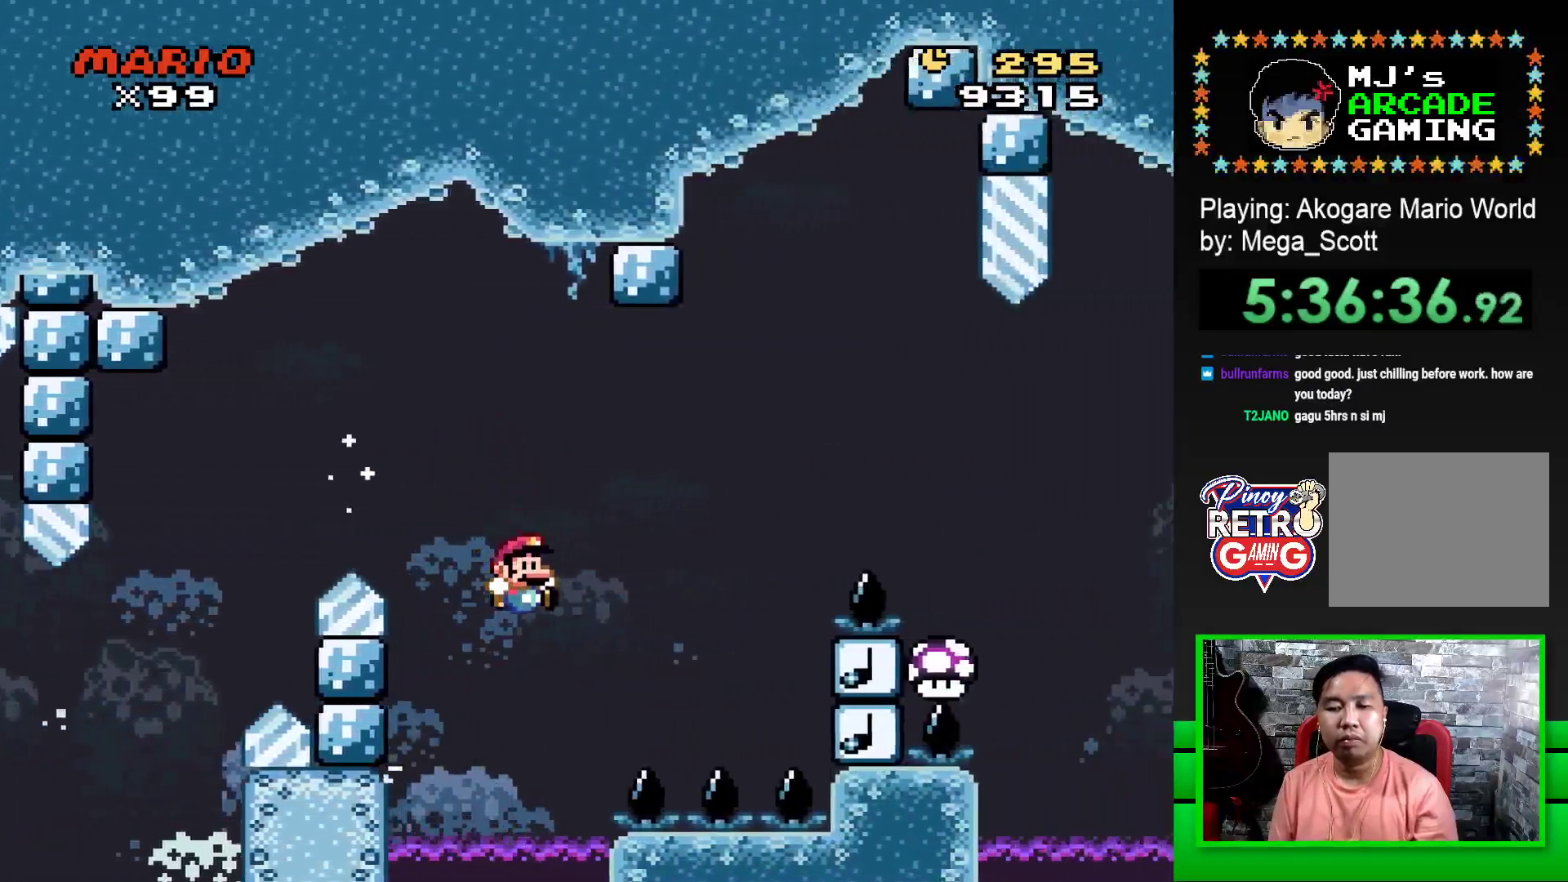
{"buttons": [], "events": [[150, "CROSS", "up"], [150, "DPAD_RIGHT", "up"], [150, "SQUARE", "up"], [267, "CROSS", "down"], [317, "CROSS", "up"], [417, "CROSS", "down"], [483, "CROSS", "up"]]}
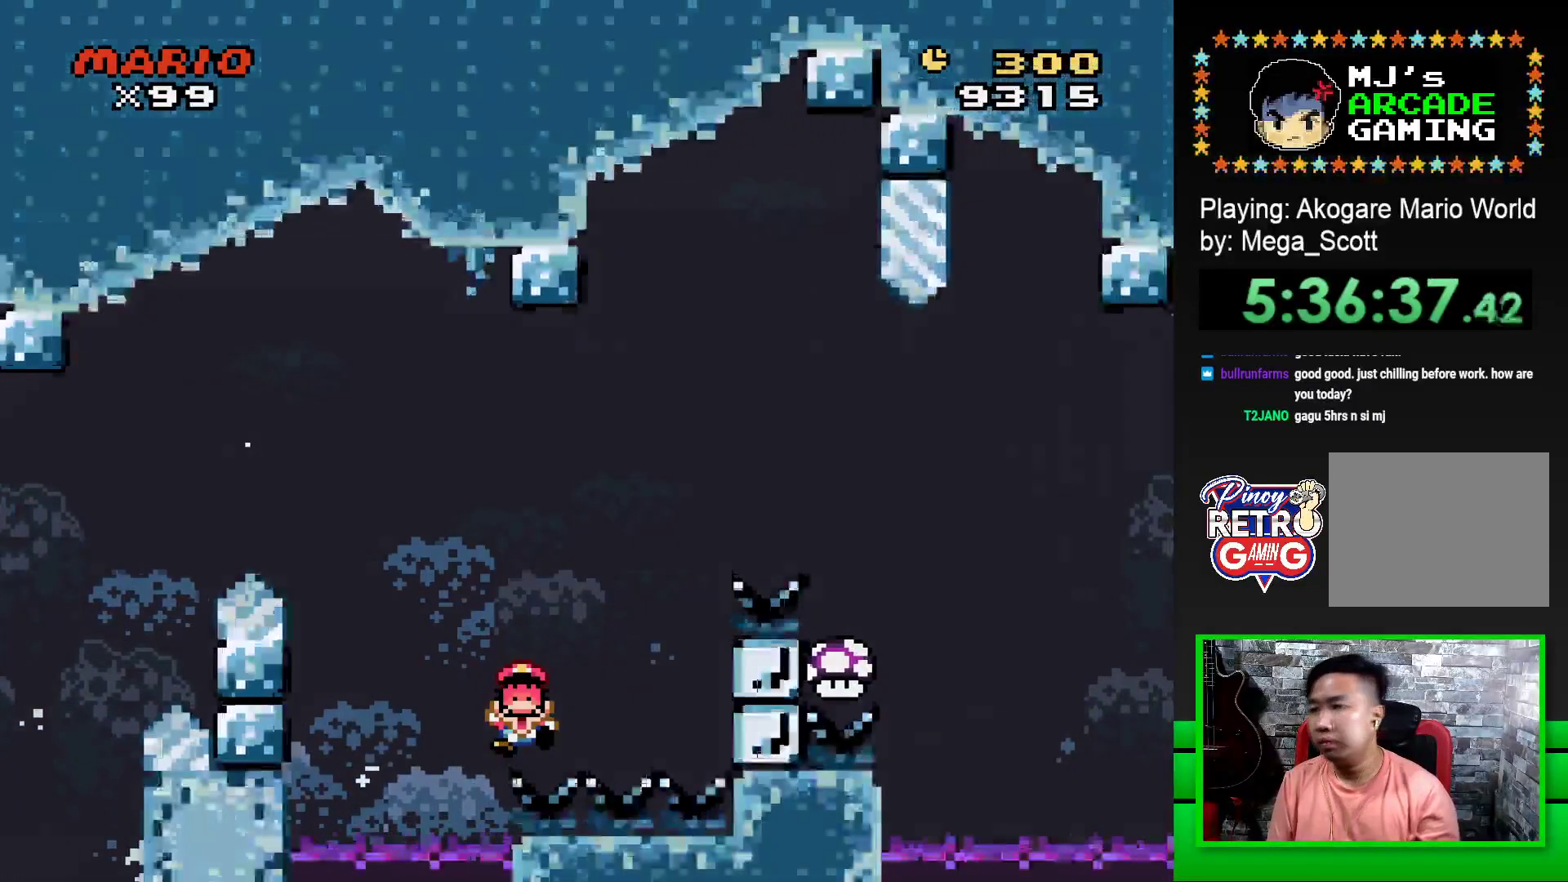
{"buttons": [], "events": [[50, "CROSS", "down"], [133, "CROSS", "up"], [200, "CROSS", "down"], [283, "CROSS", "up"], [367, "CROSS", "down"], [433, "CROSS", "up"]]}
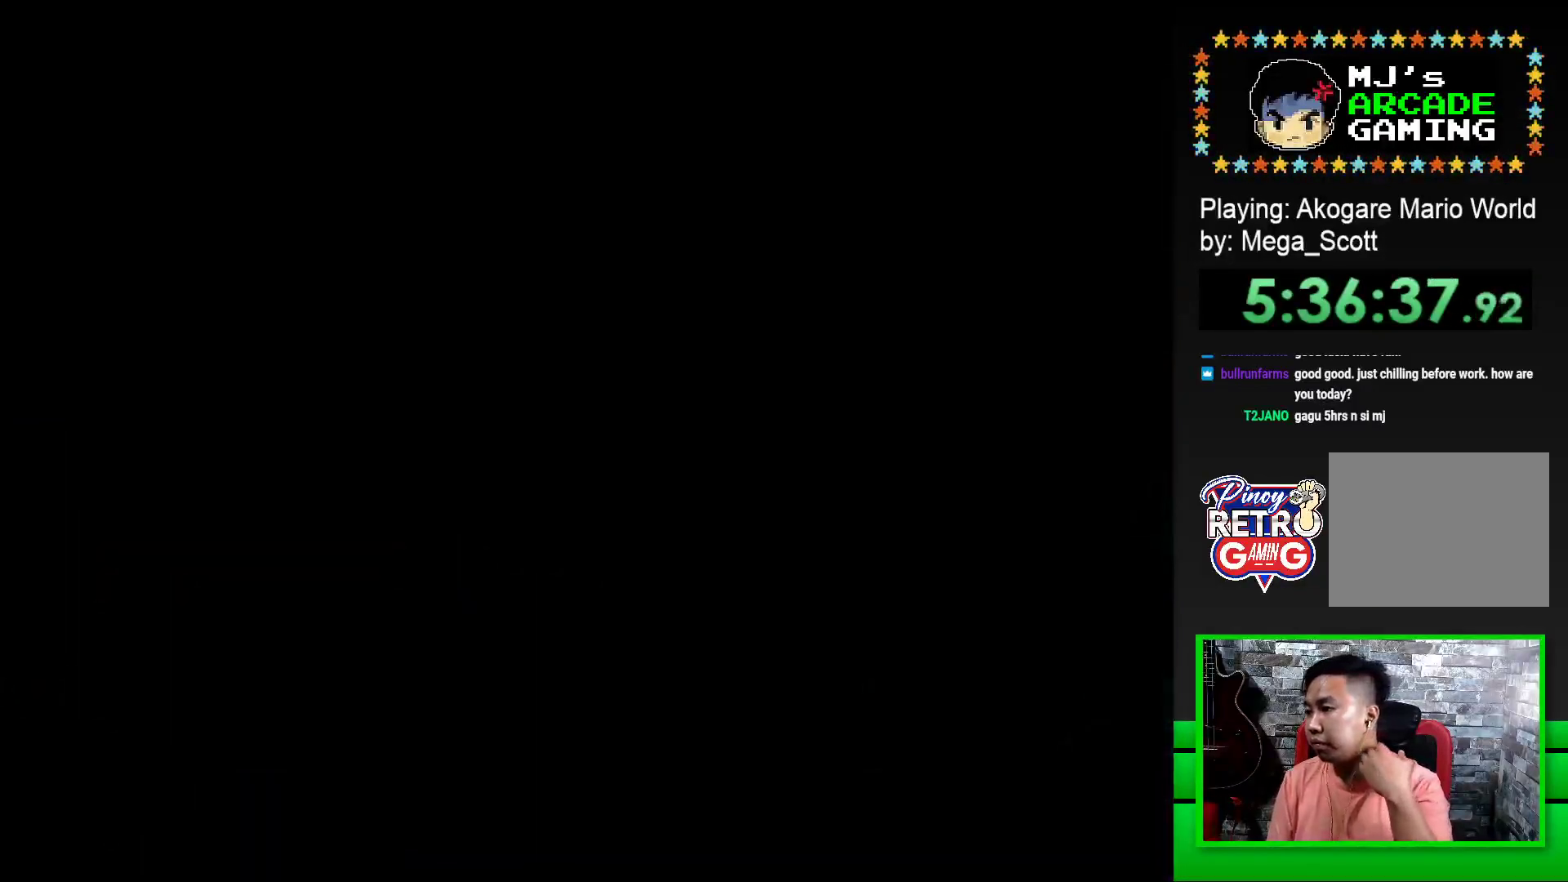
{"buttons": ["CROSS"], "events": [[17, "CROSS", "down"], [100, "CROSS", "up"], [167, "CROSS", "down"], [217, "CROSS", "up"], [267, "CROSS", "down"], [367, "CROSS", "up"], [417, "CROSS", "down"]]}
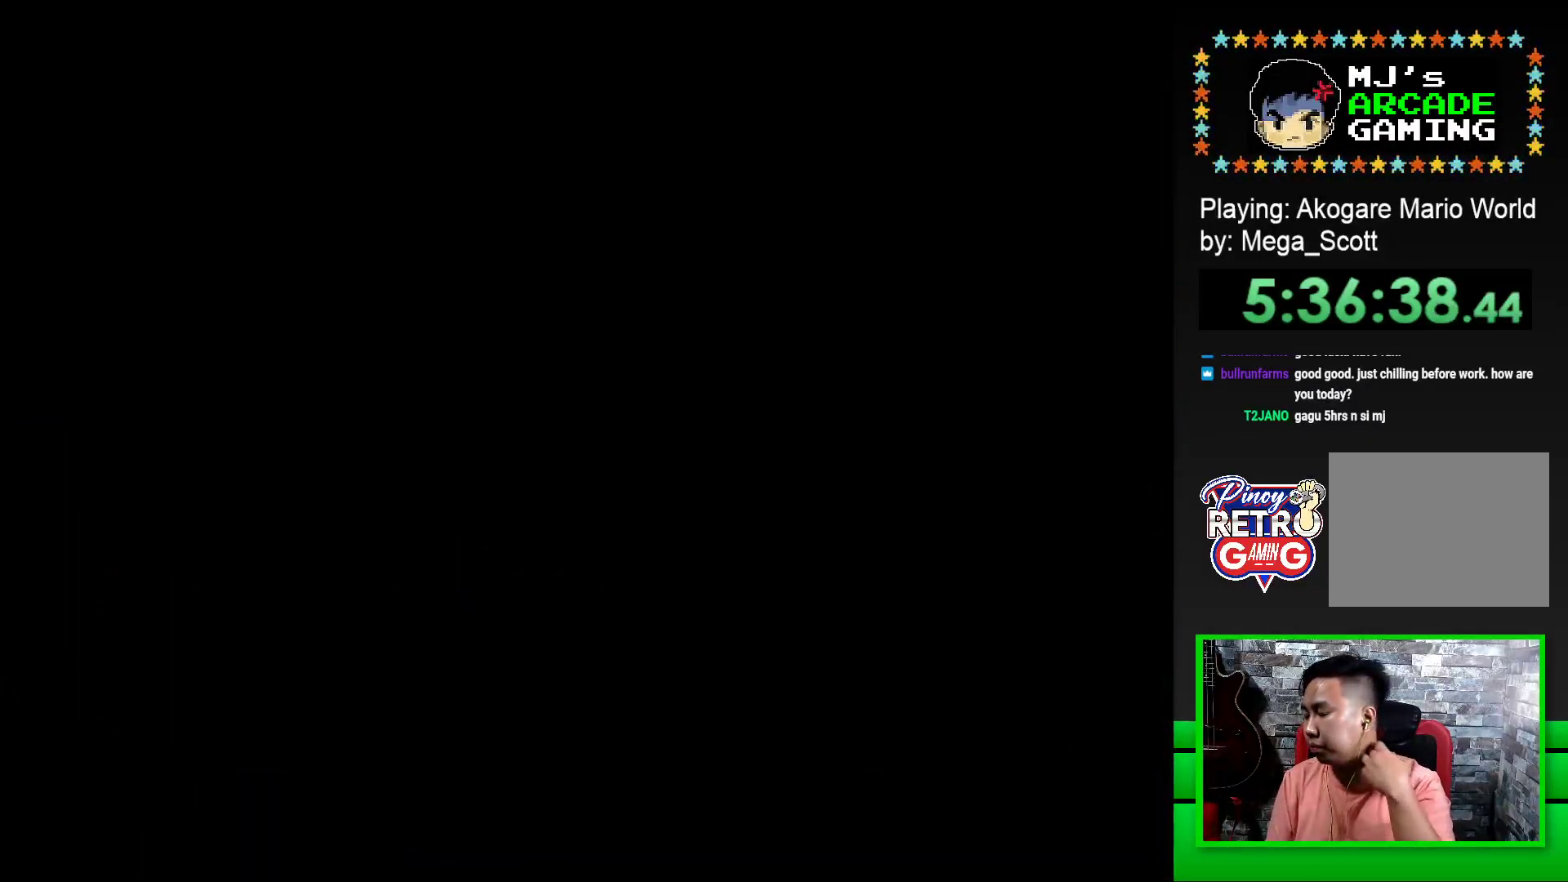
{"buttons": [], "events": [[33, "CROSS", "up"], [100, "CROSS", "down"], [183, "CROSS", "up"], [267, "CROSS", "down"], [317, "CROSS", "up"], [383, "CROSS", "down"], [467, "CROSS", "up"]]}
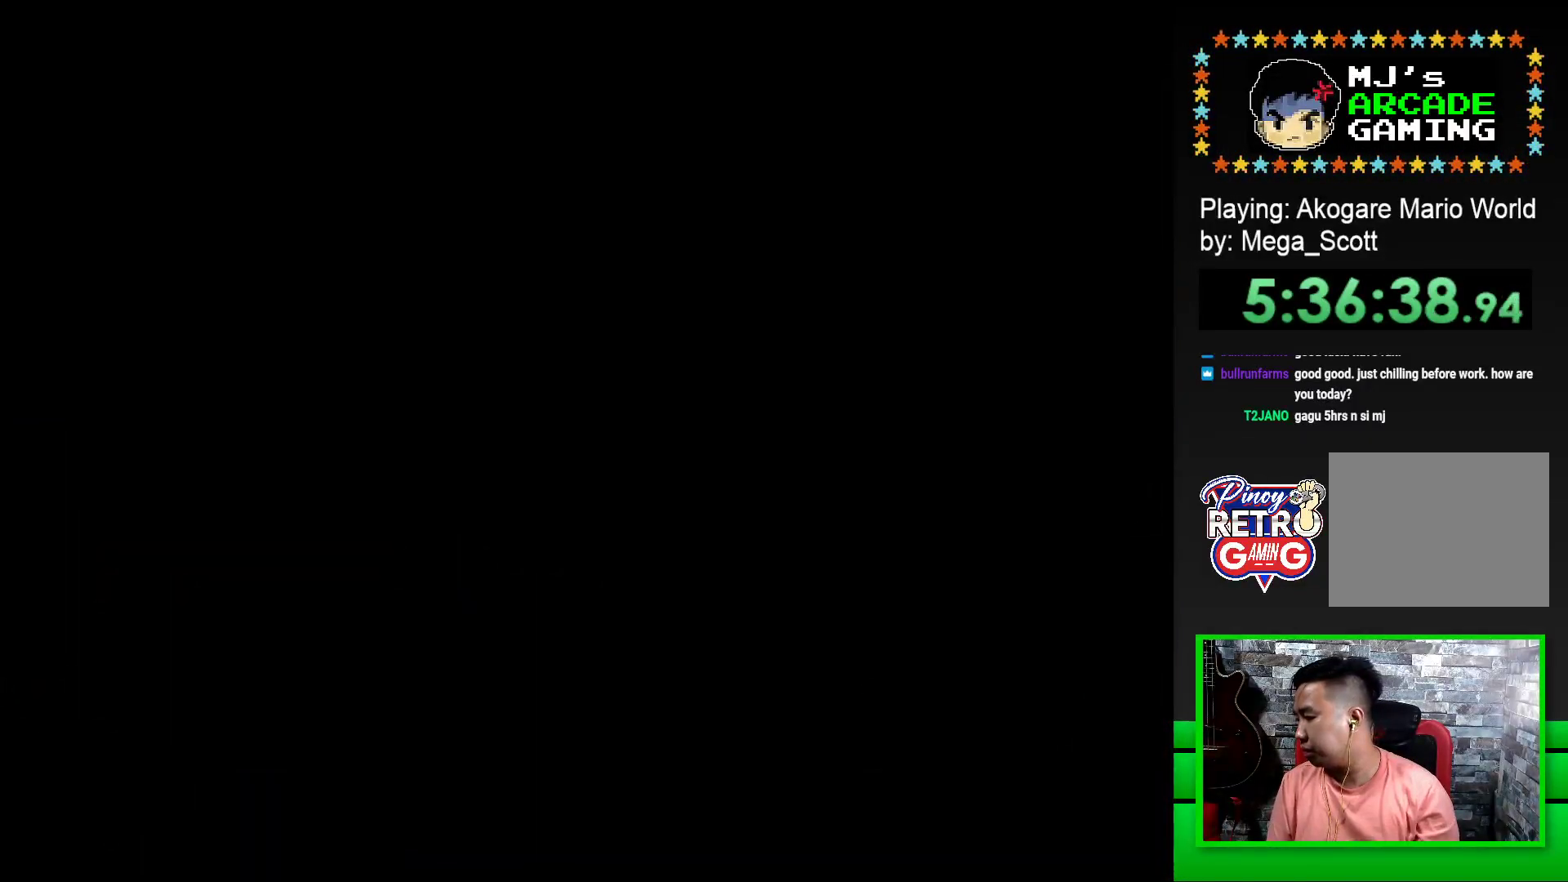
{"buttons": ["CROSS"], "events": [[67, "CROSS", "down"], [133, "CROSS", "up"], [217, "CROSS", "down"], [300, "CROSS", "up"], [383, "CROSS", "down"]]}
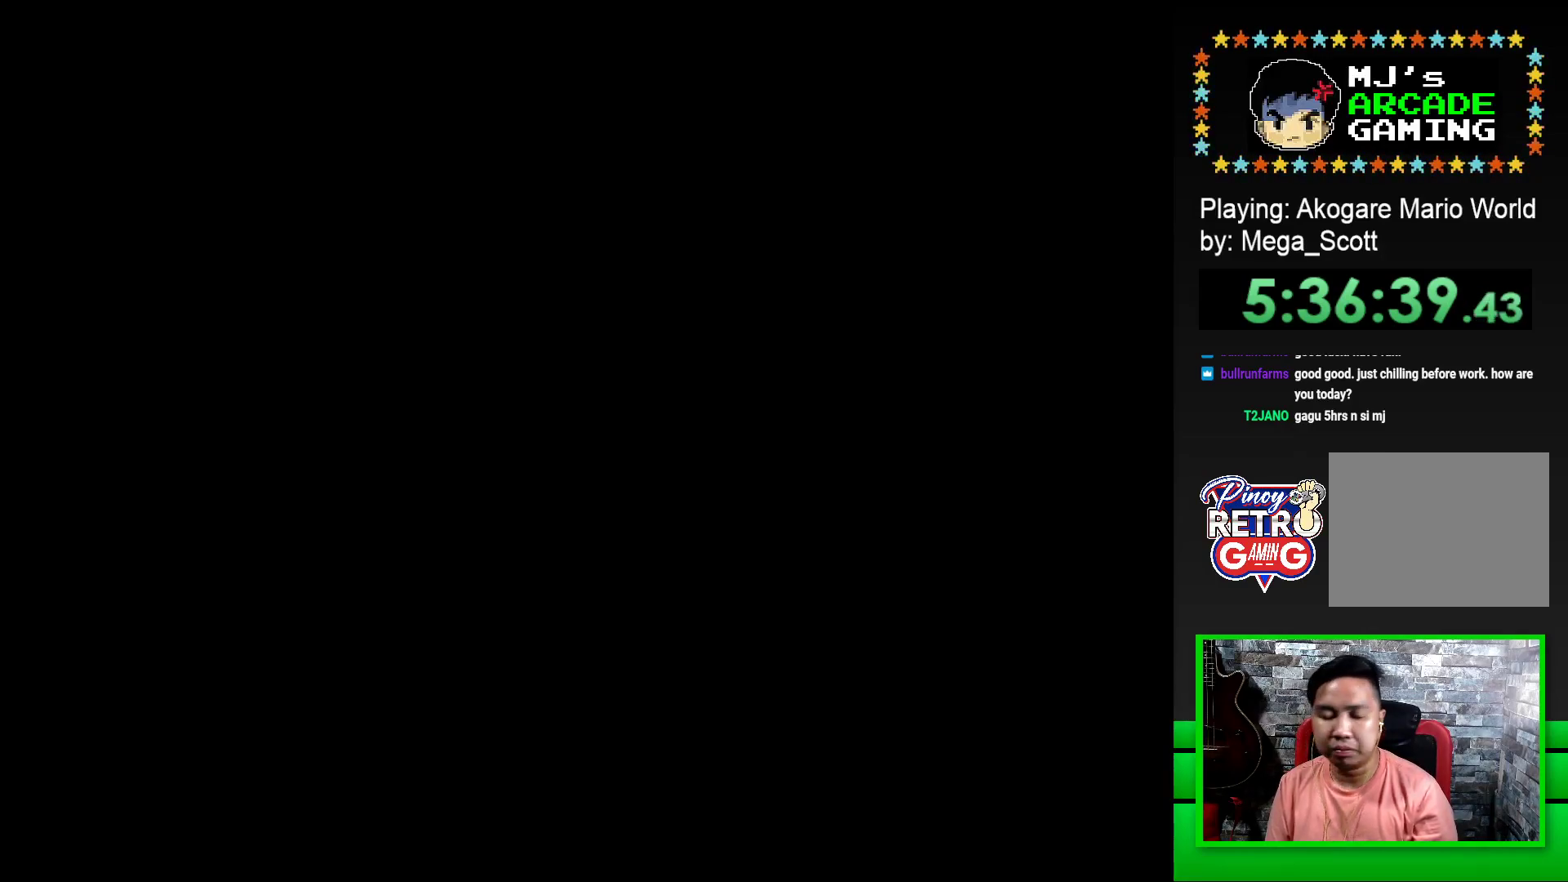
{"buttons": ["SQUARE", "DPAD_RIGHT"], "events": [[183, "CROSS", "up"], [333, "SQUARE", "down"], [367, "DPAD_RIGHT", "down"]]}
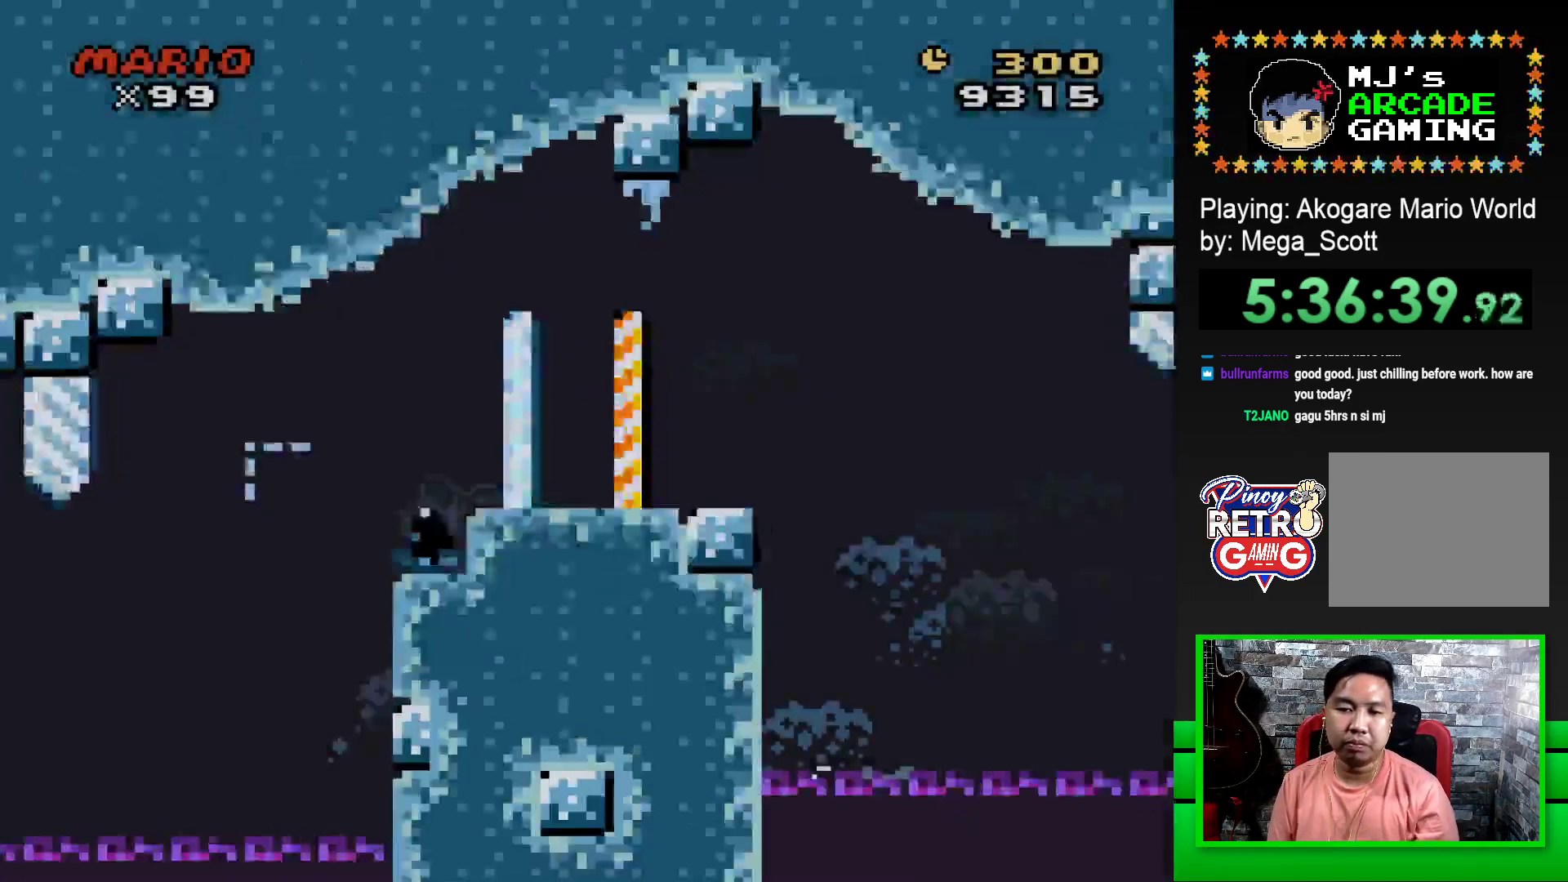
{"buttons": ["SQUARE", "DPAD_RIGHT"], "events": [[367, "CROSS", "down"], [450, "CROSS", "up"]]}
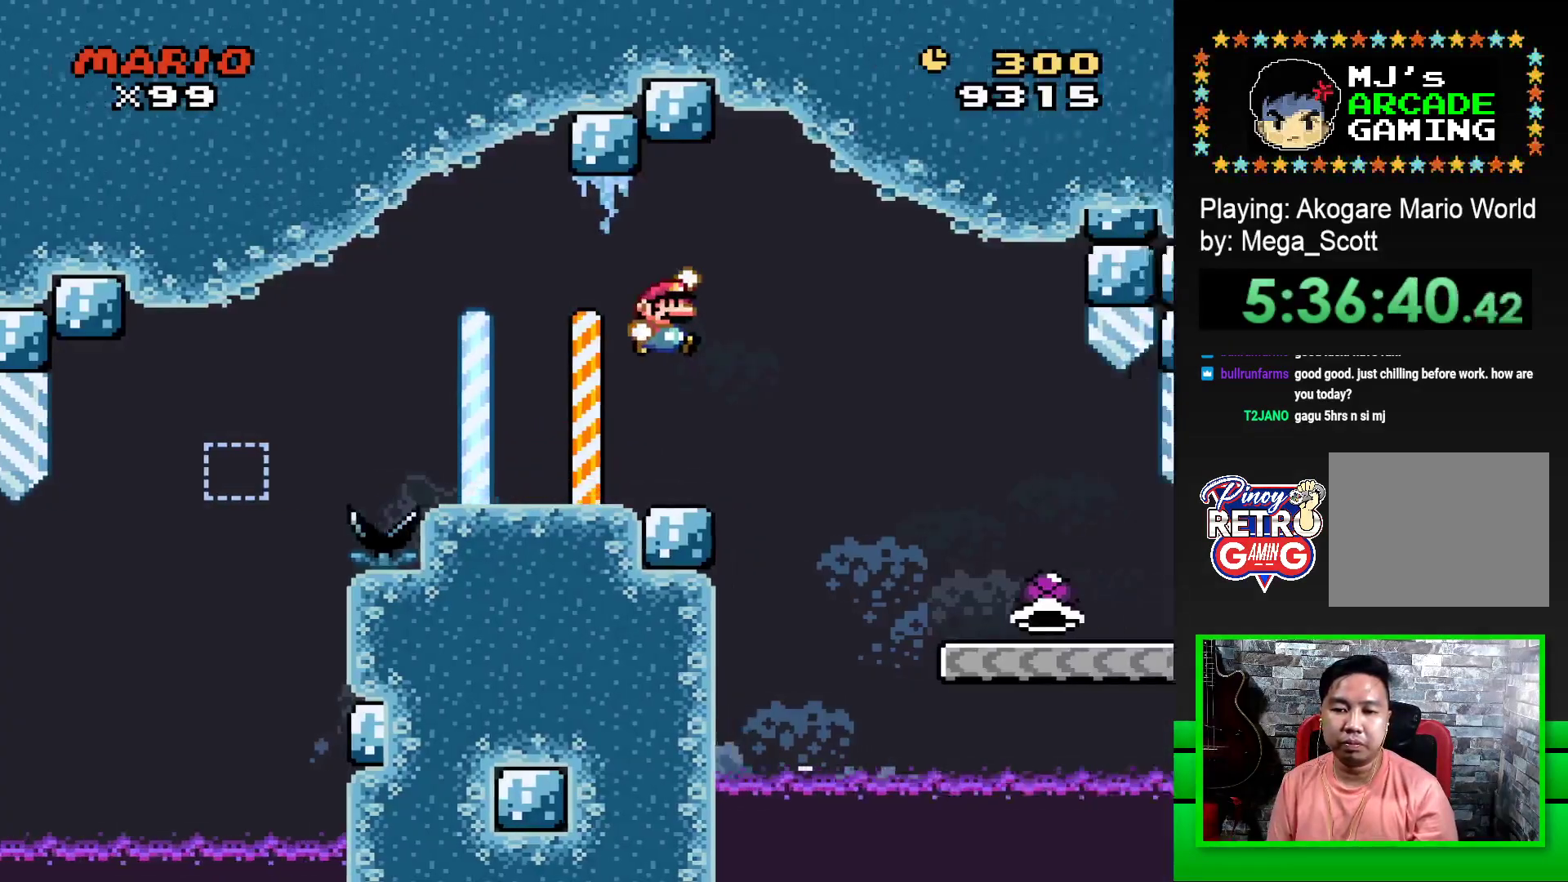
{"buttons": ["SQUARE", "DPAD_RIGHT"], "events": []}
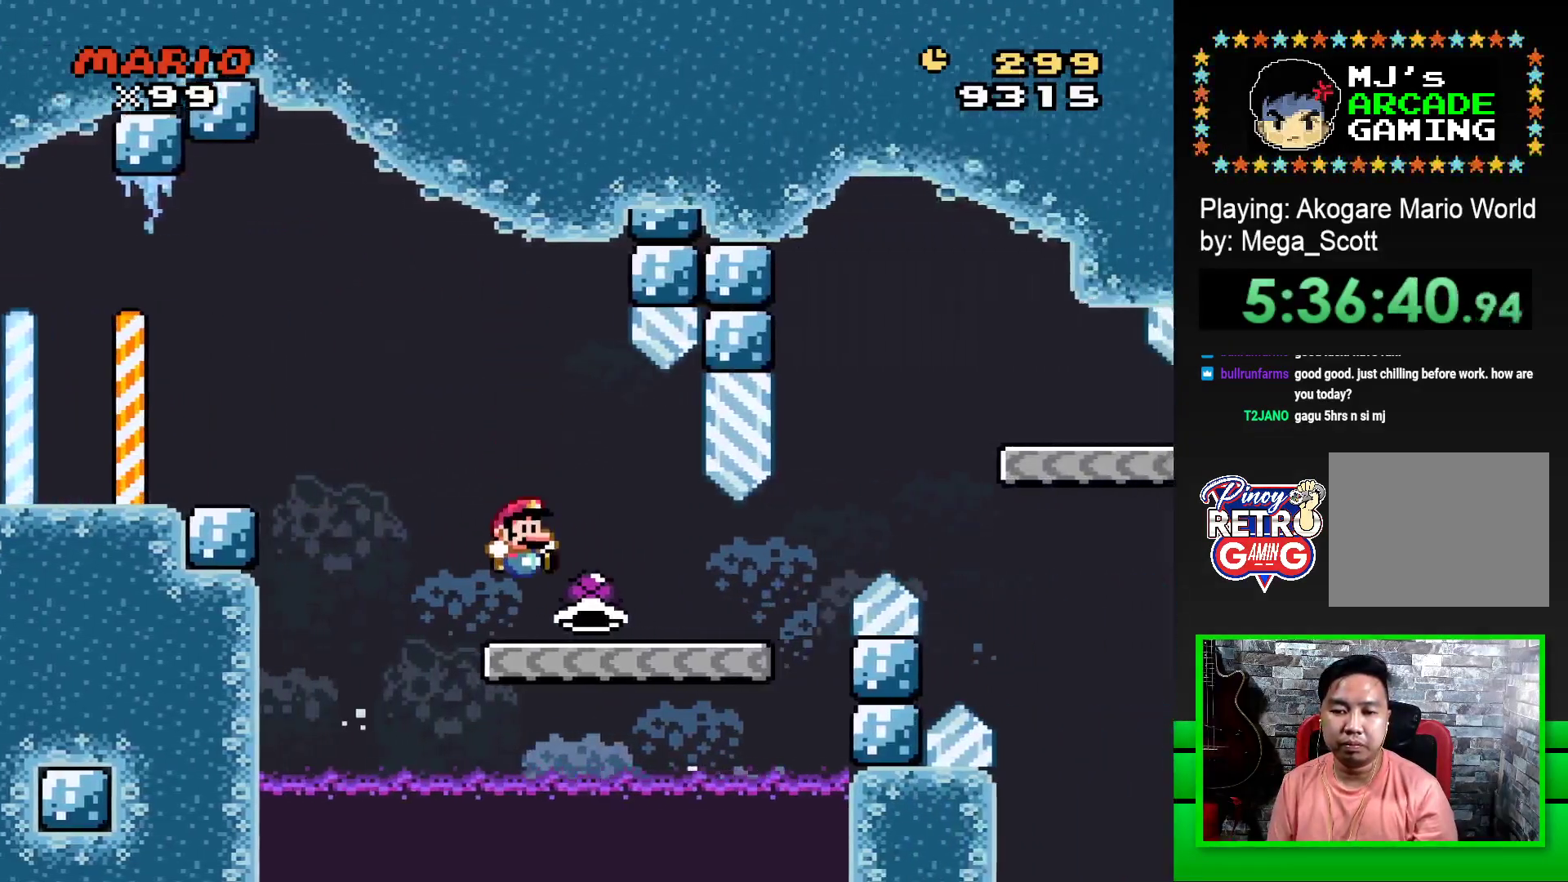
{"buttons": ["CROSS", "SQUARE", "DPAD_RIGHT"], "events": [[383, "CROSS", "down"]]}
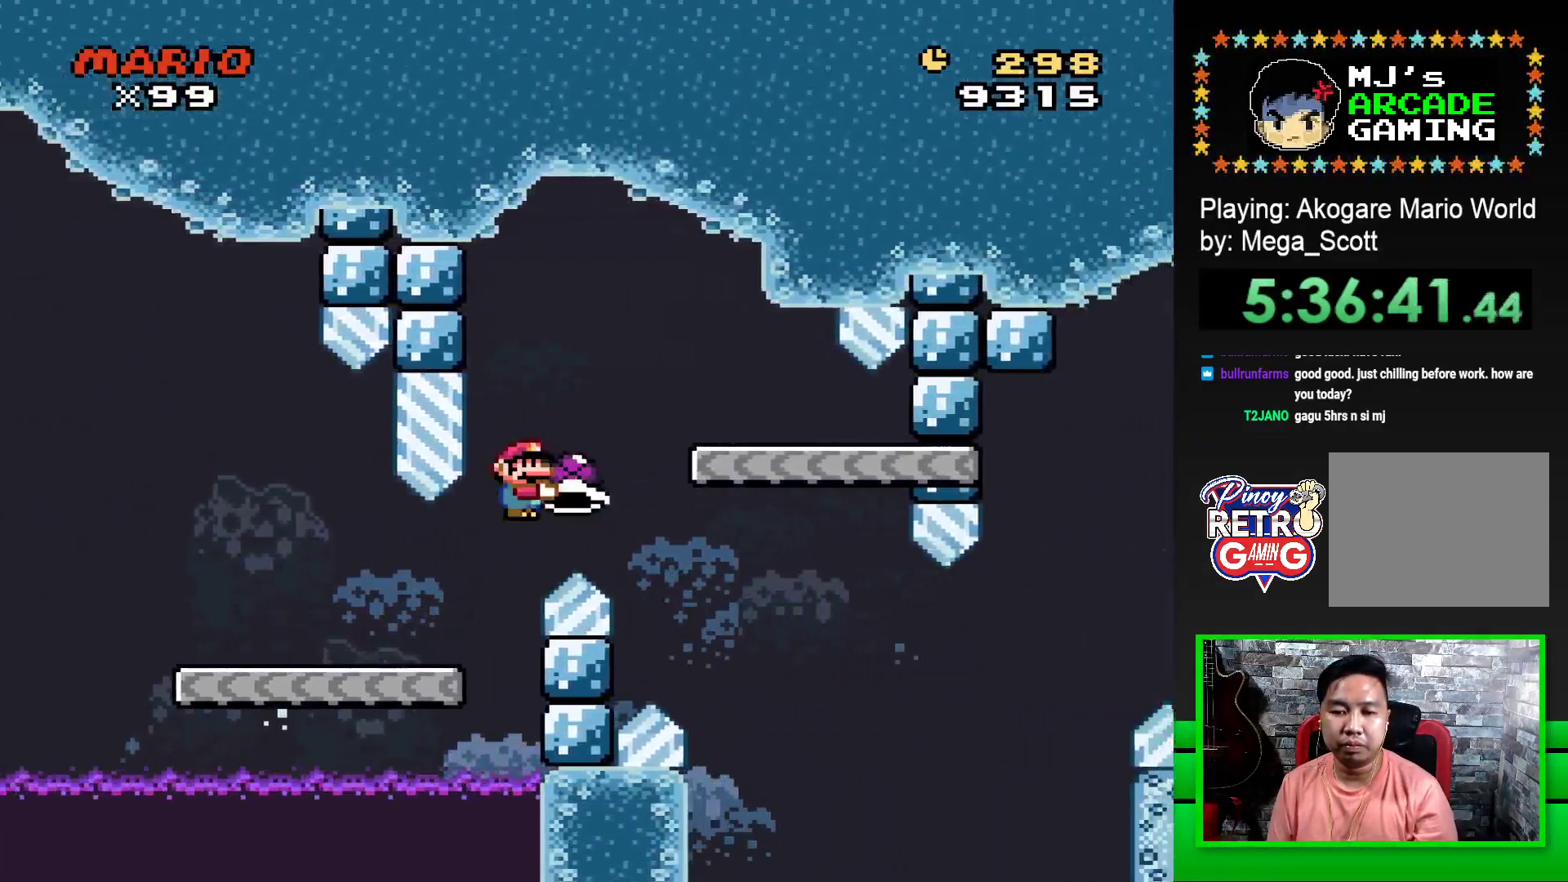
{"buttons": ["SQUARE"], "events": [[150, "CROSS", "up"], [150, "DPAD_RIGHT", "up"], [233, "DPAD_LEFT", "down"], [400, "DPAD_LEFT", "up"]]}
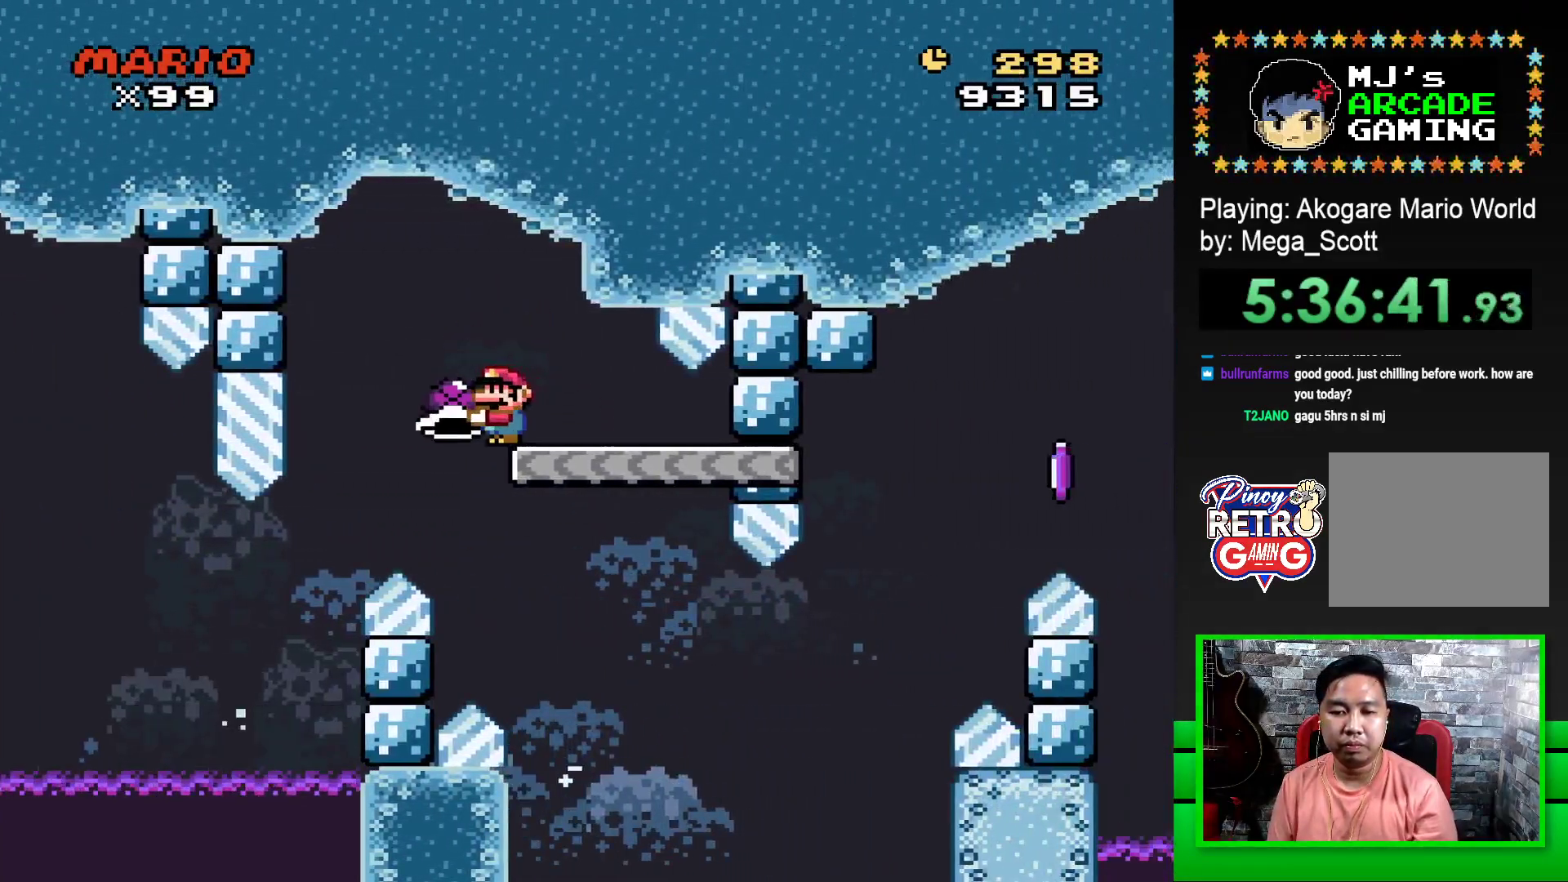
{"buttons": ["SQUARE", "DPAD_RIGHT"], "events": [[83, "DPAD_RIGHT", "down"], [167, "DPAD_RIGHT", "up"], [367, "DPAD_RIGHT", "down"]]}
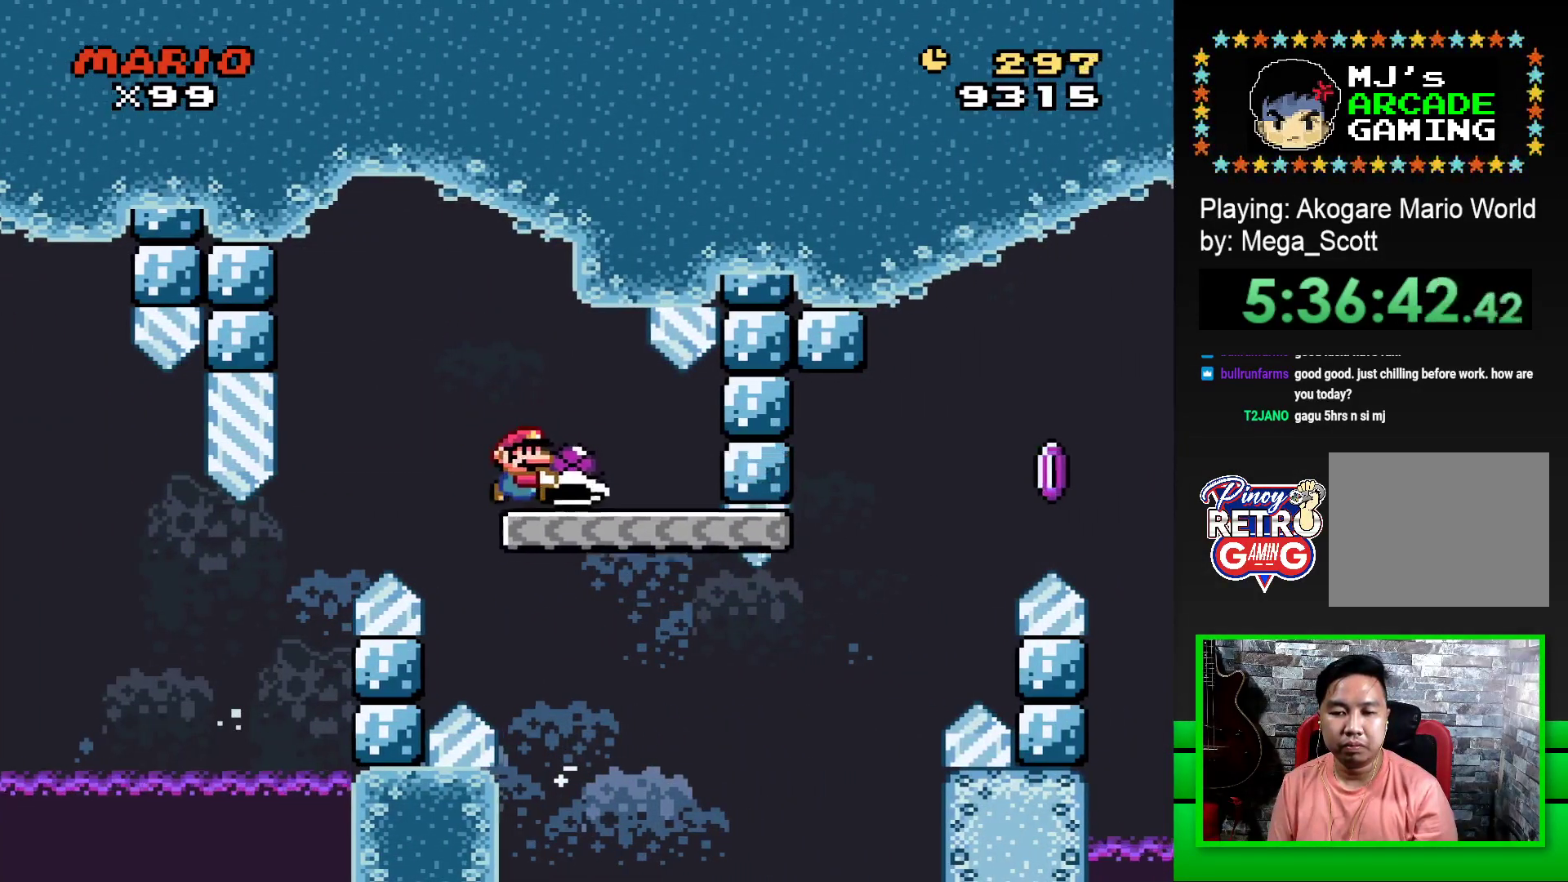
{"buttons": ["CROSS", "SQUARE", "DPAD_RIGHT"], "events": [[383, "CROSS", "down"]]}
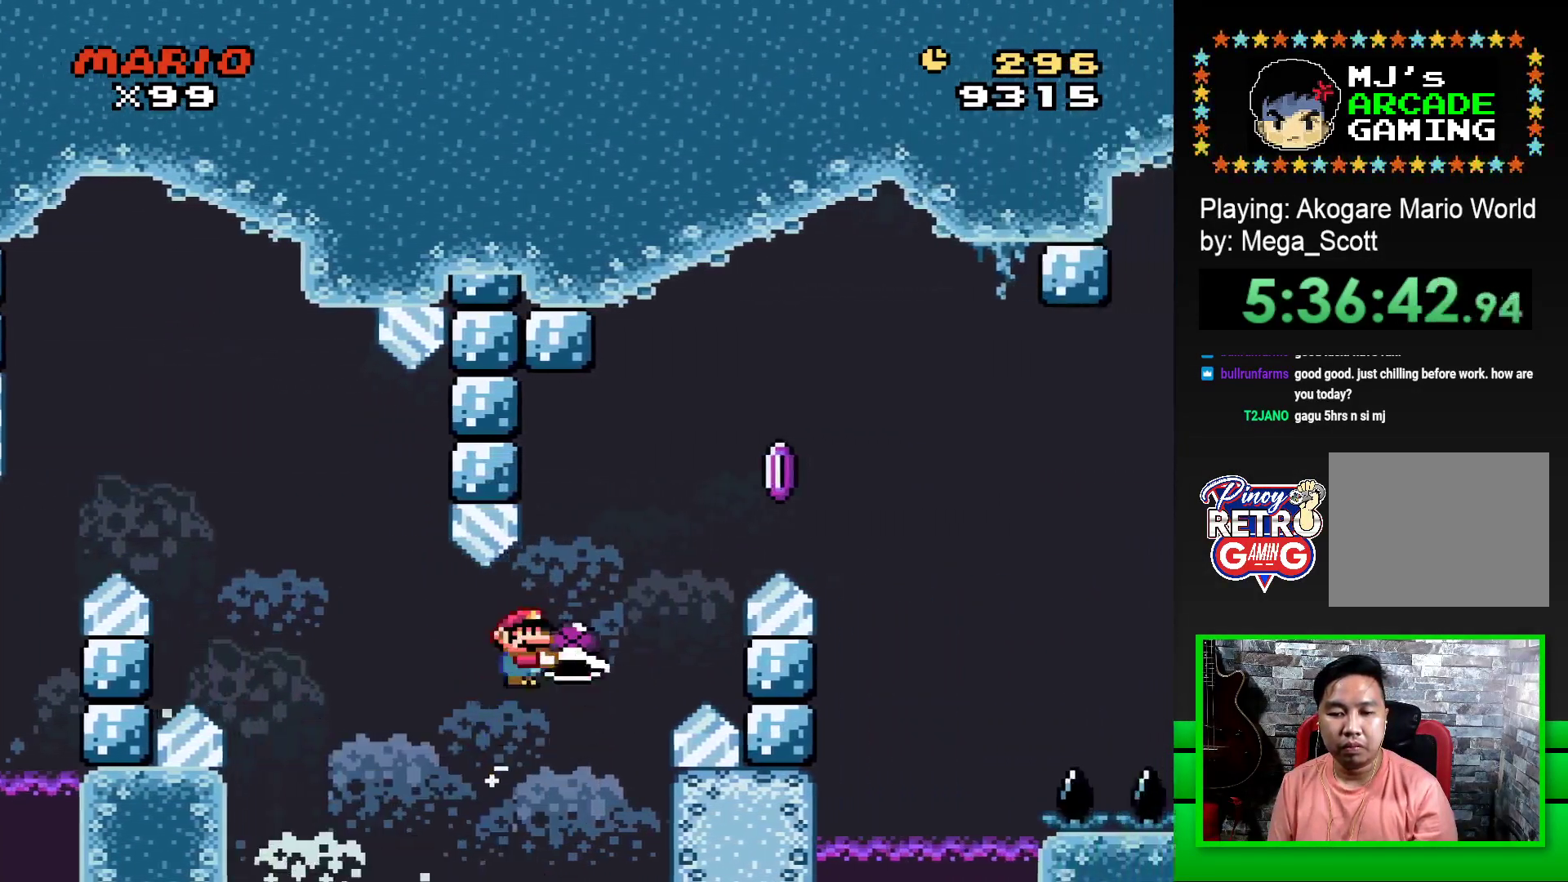
{"buttons": ["CROSS", "SQUARE", "DPAD_RIGHT"], "events": [[83, "CROSS", "up"], [83, "SQUARE", "up"], [150, "CROSS", "down"], [150, "SQUARE", "down"]]}
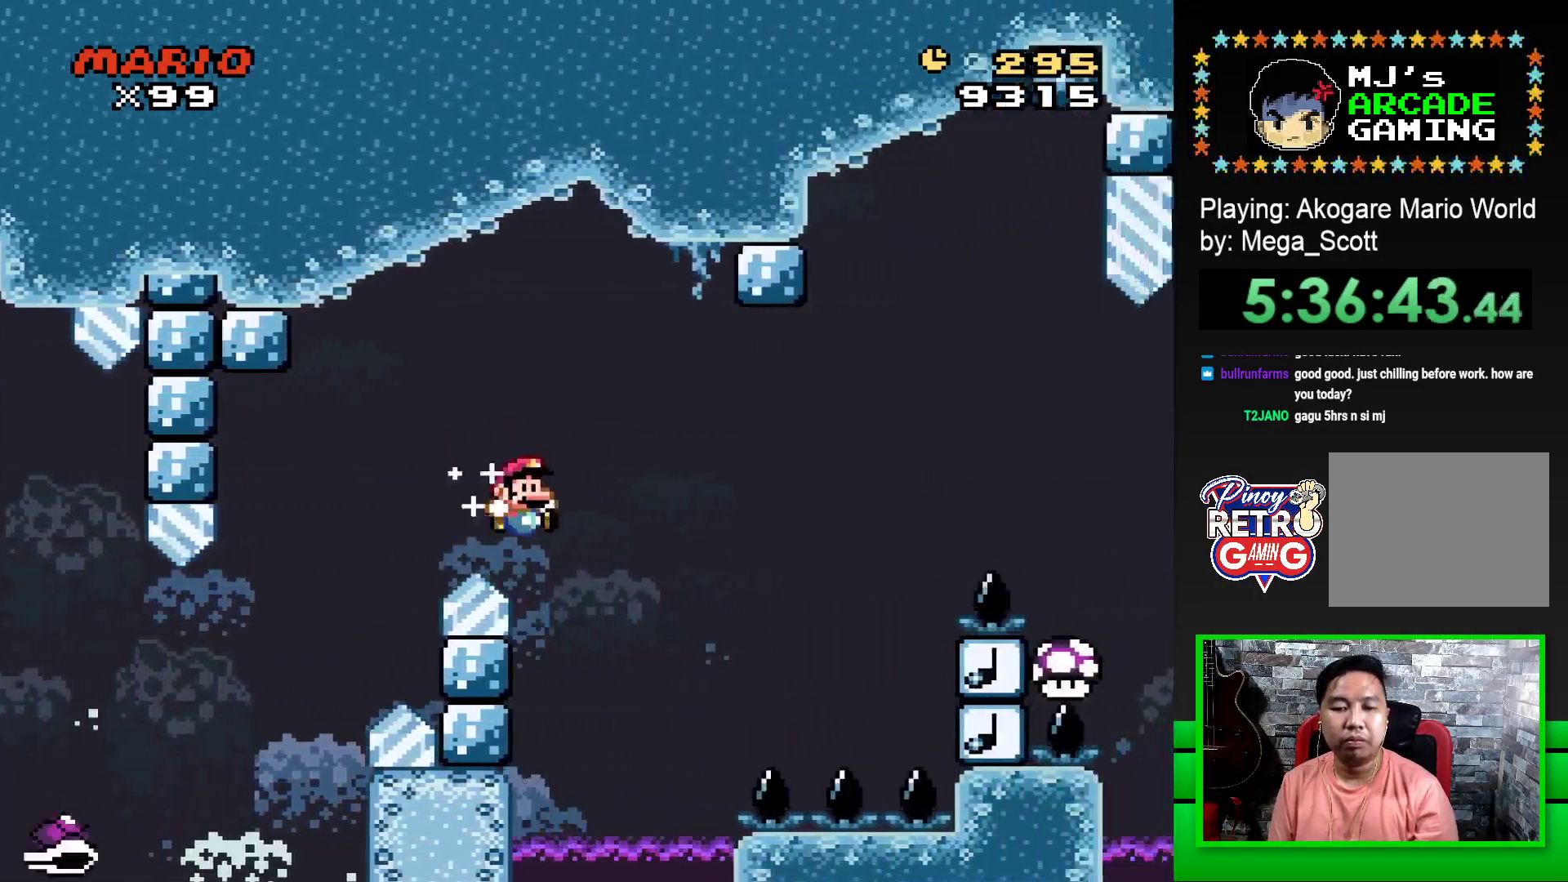
{"buttons": [], "events": [[267, "DPAD_RIGHT", "up"], [300, "CROSS", "up"], [300, "SQUARE", "up"]]}
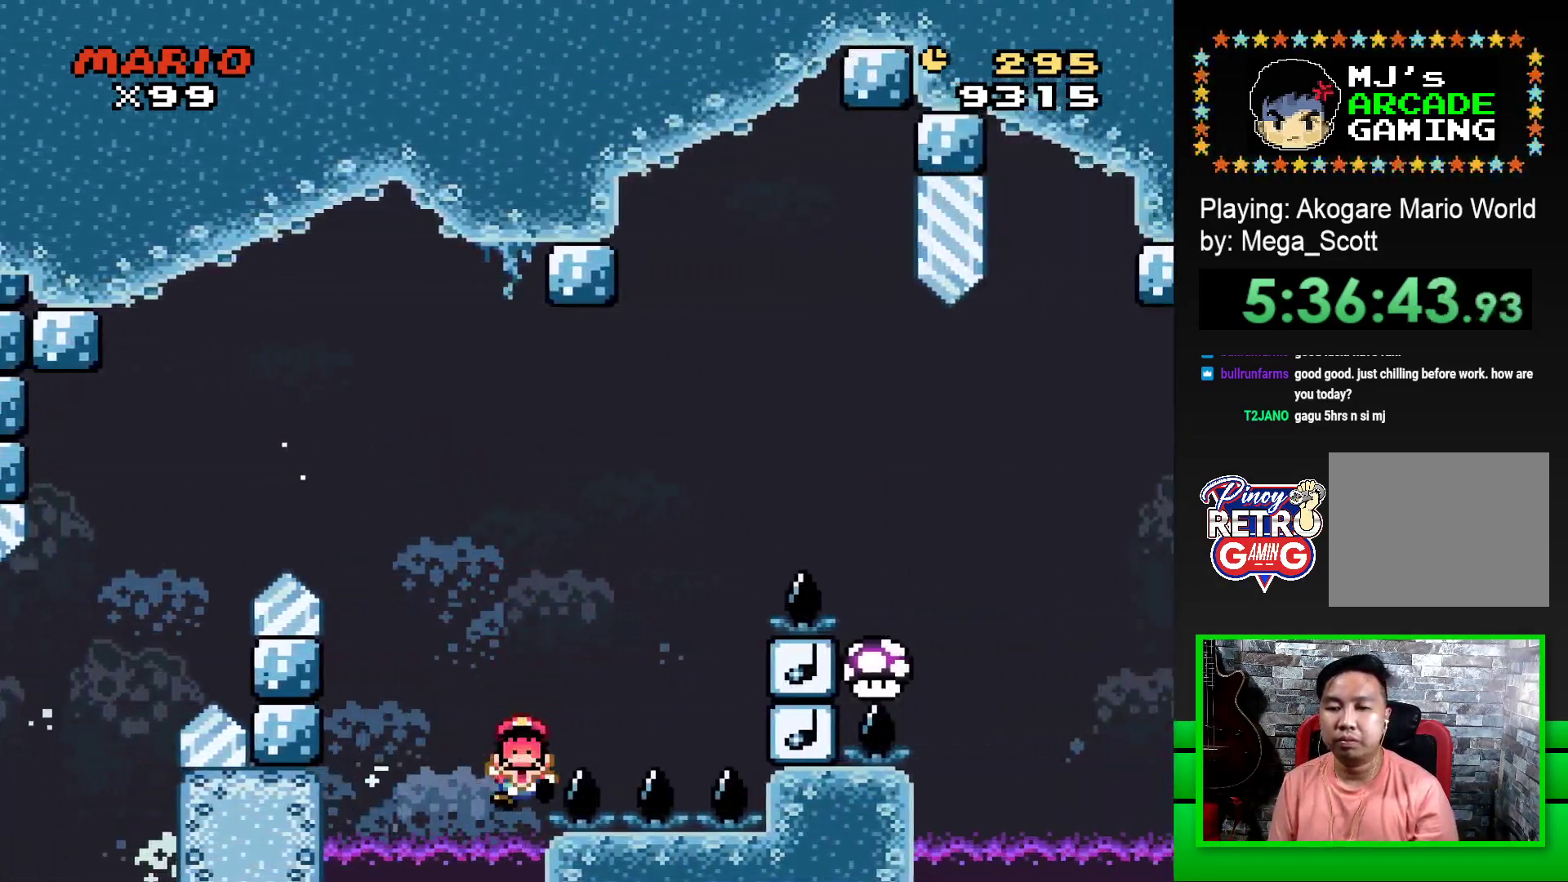
{"buttons": [], "events": [[67, "CROSS", "down"], [150, "CROSS", "up"], [233, "CROSS", "down"], [300, "CROSS", "up"], [417, "CROSS", "down"], [467, "CROSS", "up"]]}
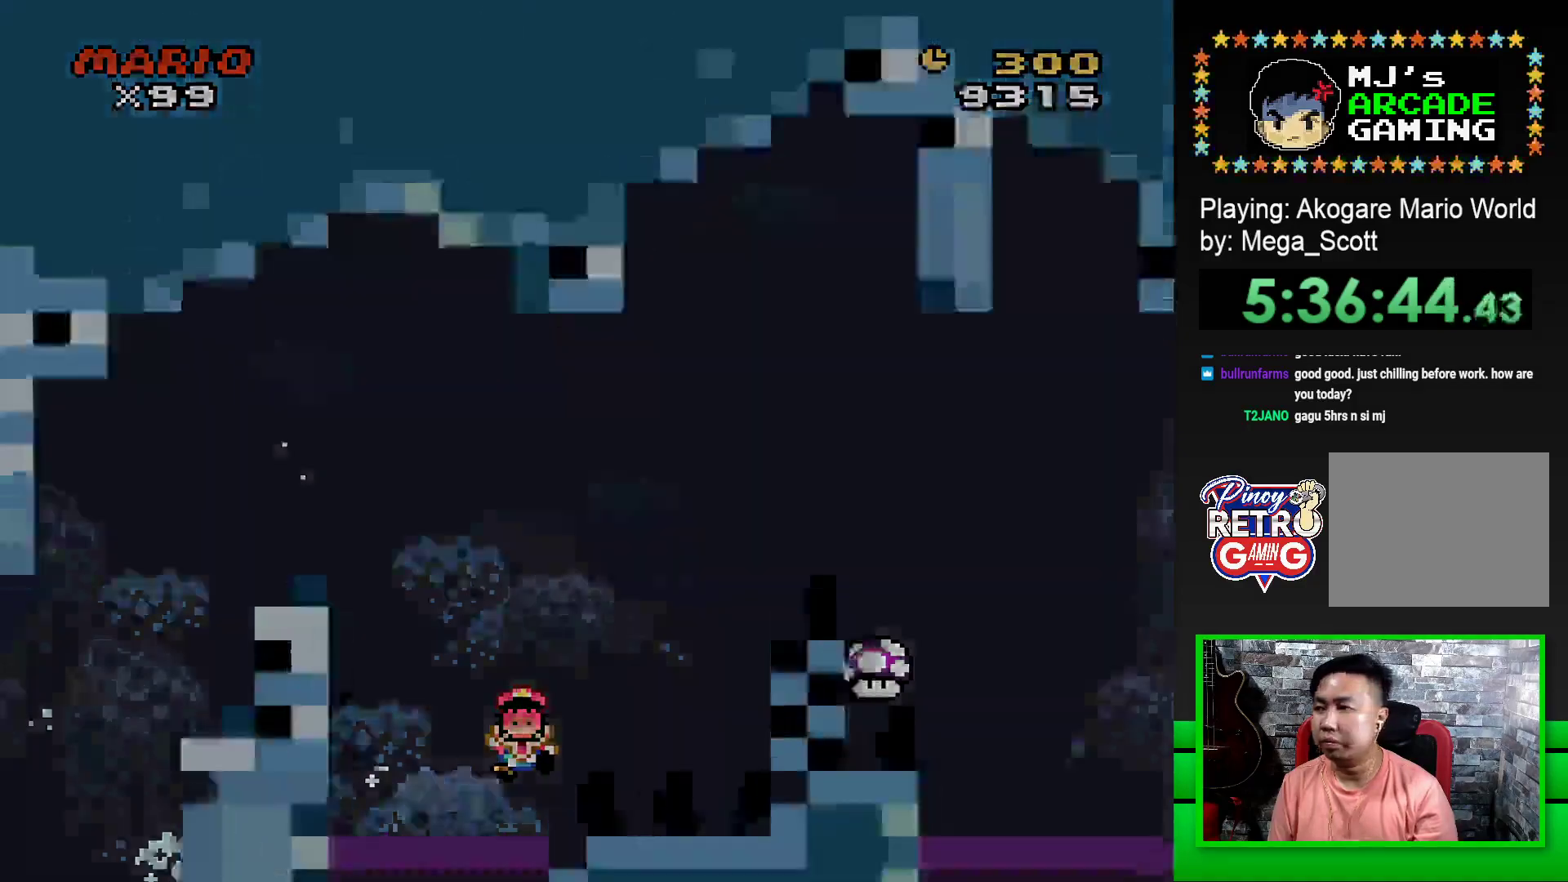
{"buttons": ["CROSS"], "events": [[50, "CROSS", "down"], [117, "CROSS", "up"], [200, "CROSS", "down"], [250, "CROSS", "up"], [350, "CROSS", "down"], [400, "CROSS", "up"], [500, "CROSS", "down"]]}
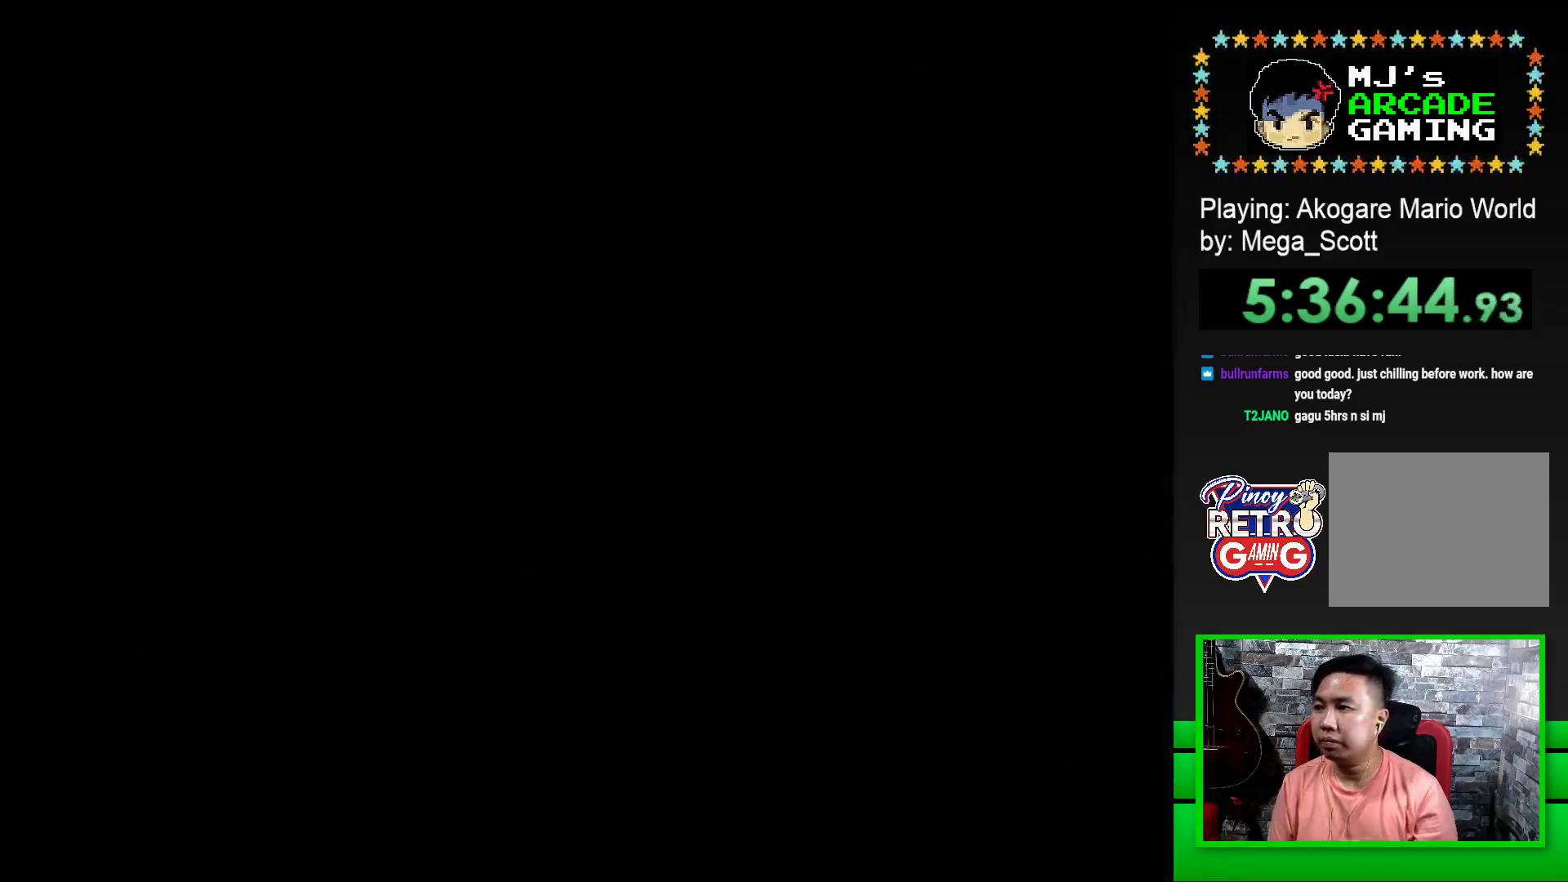
{"buttons": ["CROSS"], "events": [[67, "CROSS", "up"], [167, "CROSS", "down"], [200, "CROSS", "up"], [317, "CROSS", "down"], [367, "CROSS", "up"], [467, "CROSS", "down"]]}
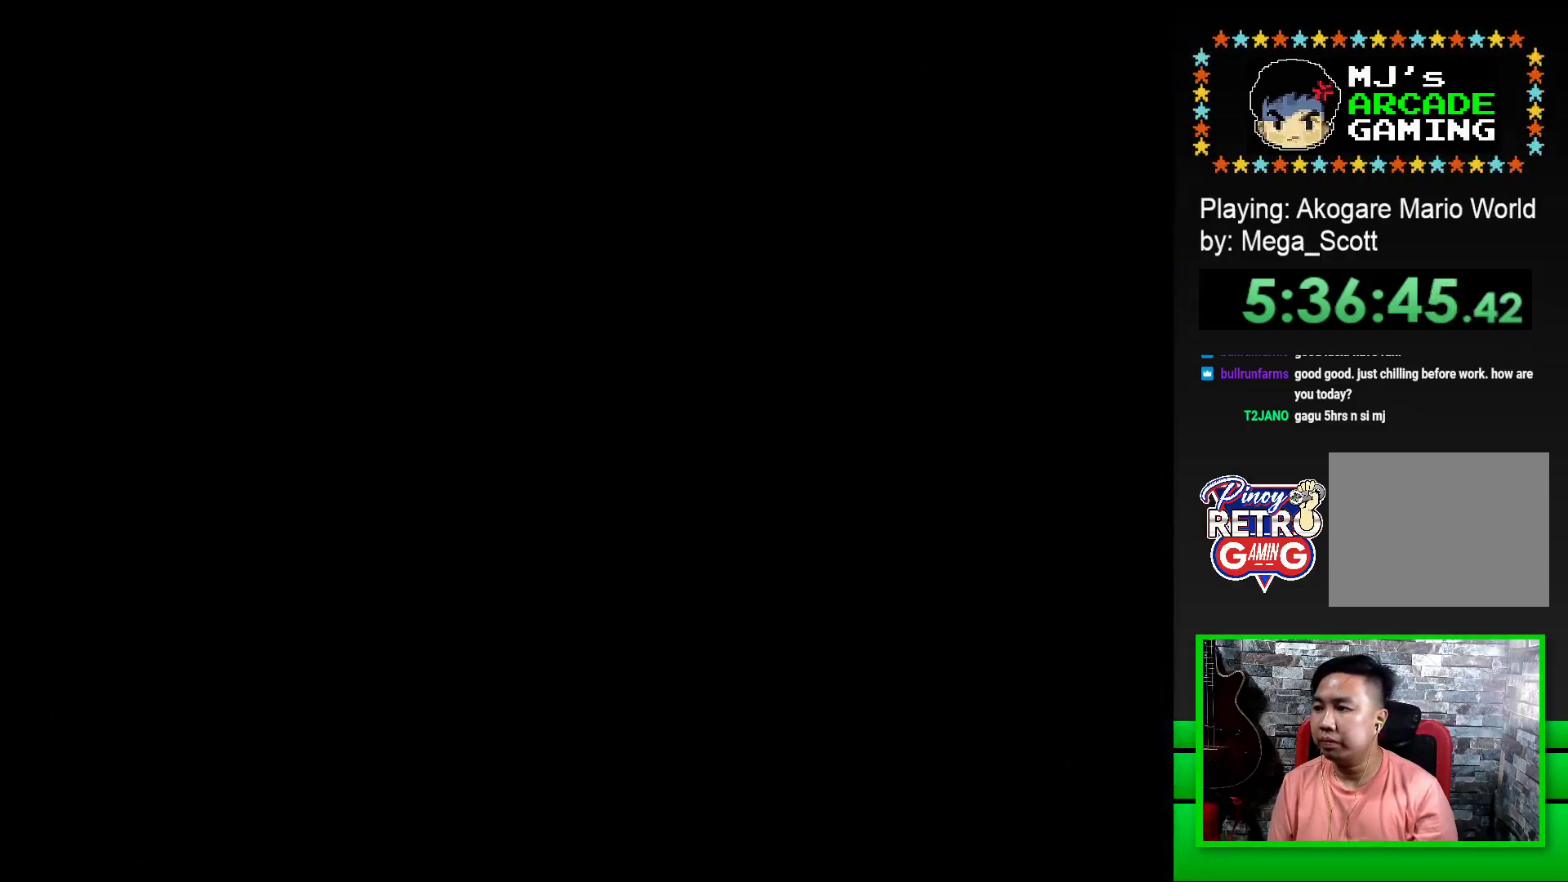
{"buttons": [], "events": [[33, "CROSS", "up"], [117, "CROSS", "down"], [167, "CROSS", "up"], [250, "CROSS", "down"], [317, "CROSS", "up"], [400, "CROSS", "down"], [467, "CROSS", "up"]]}
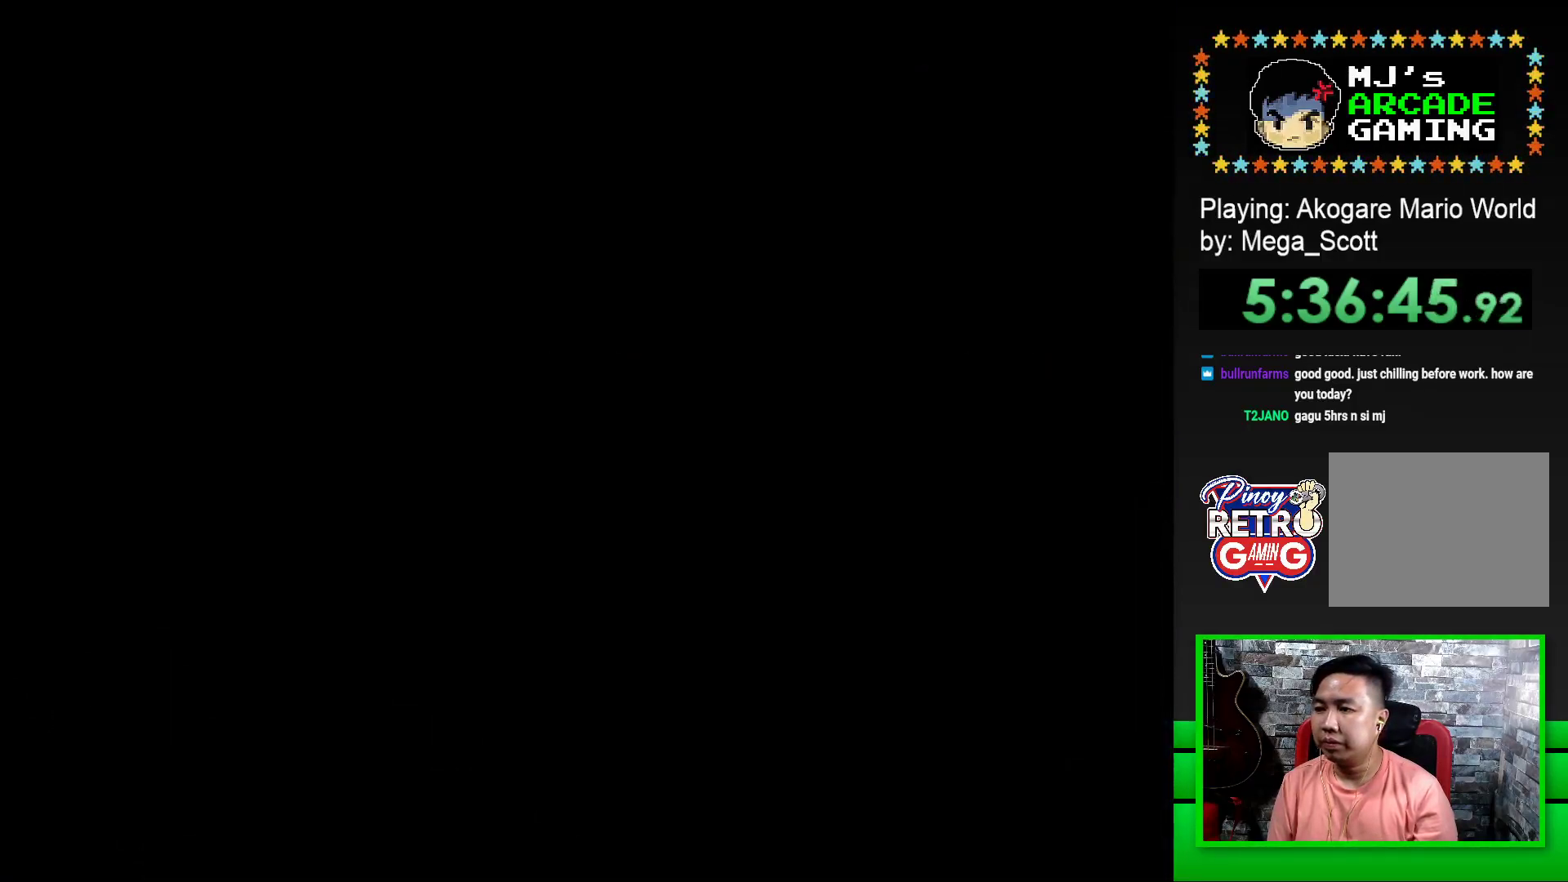
{"buttons": ["SQUARE", "DPAD_RIGHT"], "events": [[67, "CROSS", "down"], [150, "CROSS", "up"], [283, "SQUARE", "down"], [467, "DPAD_RIGHT", "down"]]}
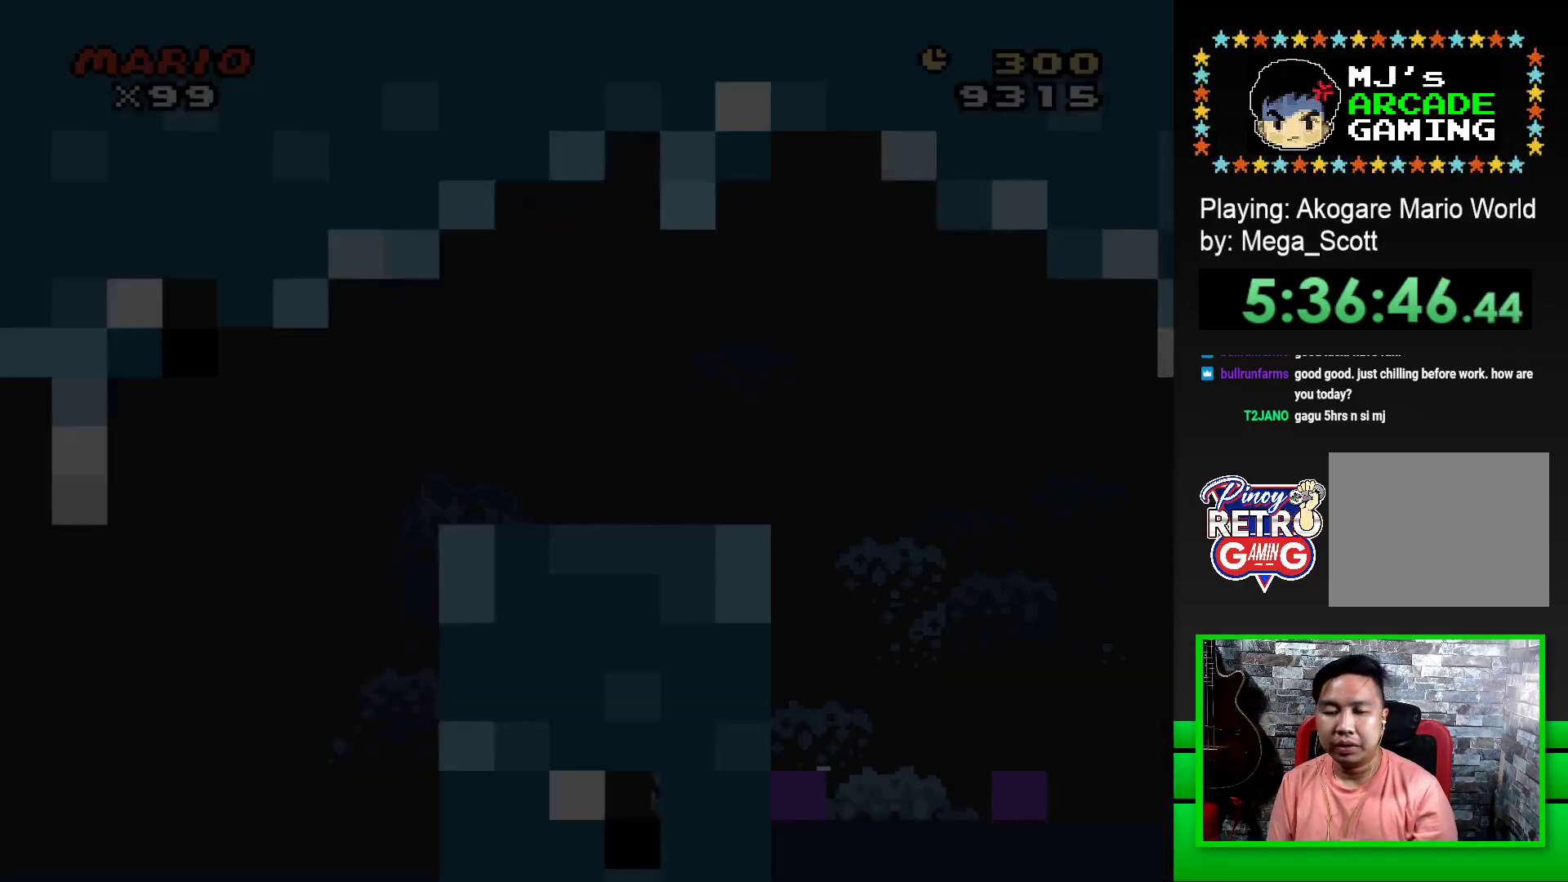
{"buttons": ["SQUARE", "DPAD_RIGHT"], "events": []}
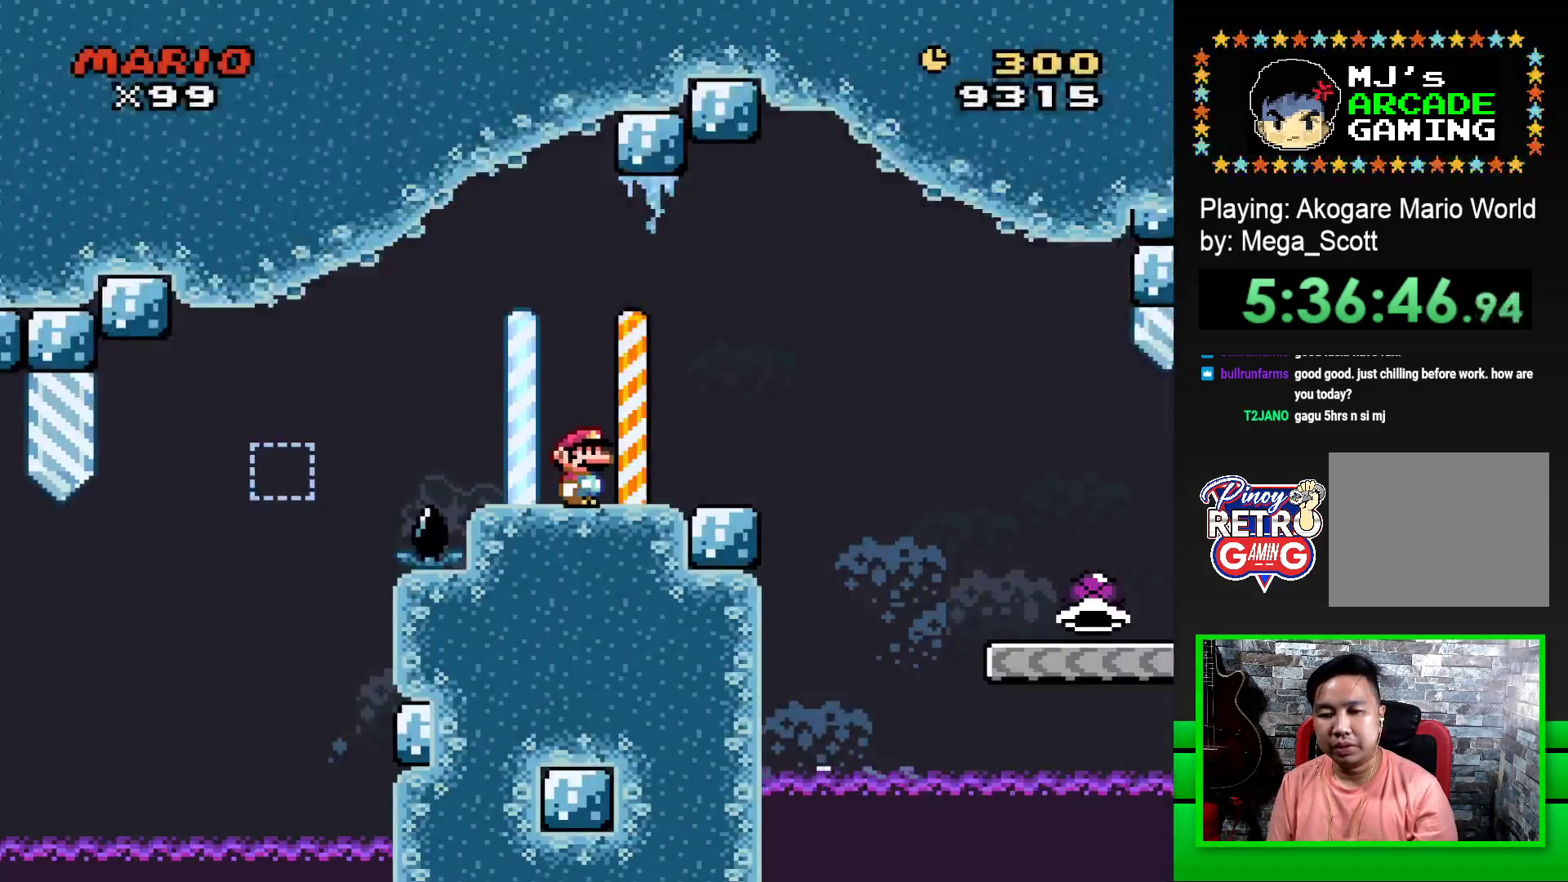
{"buttons": ["SQUARE", "DPAD_RIGHT"], "events": [[83, "CROSS", "down"], [183, "CROSS", "up"]]}
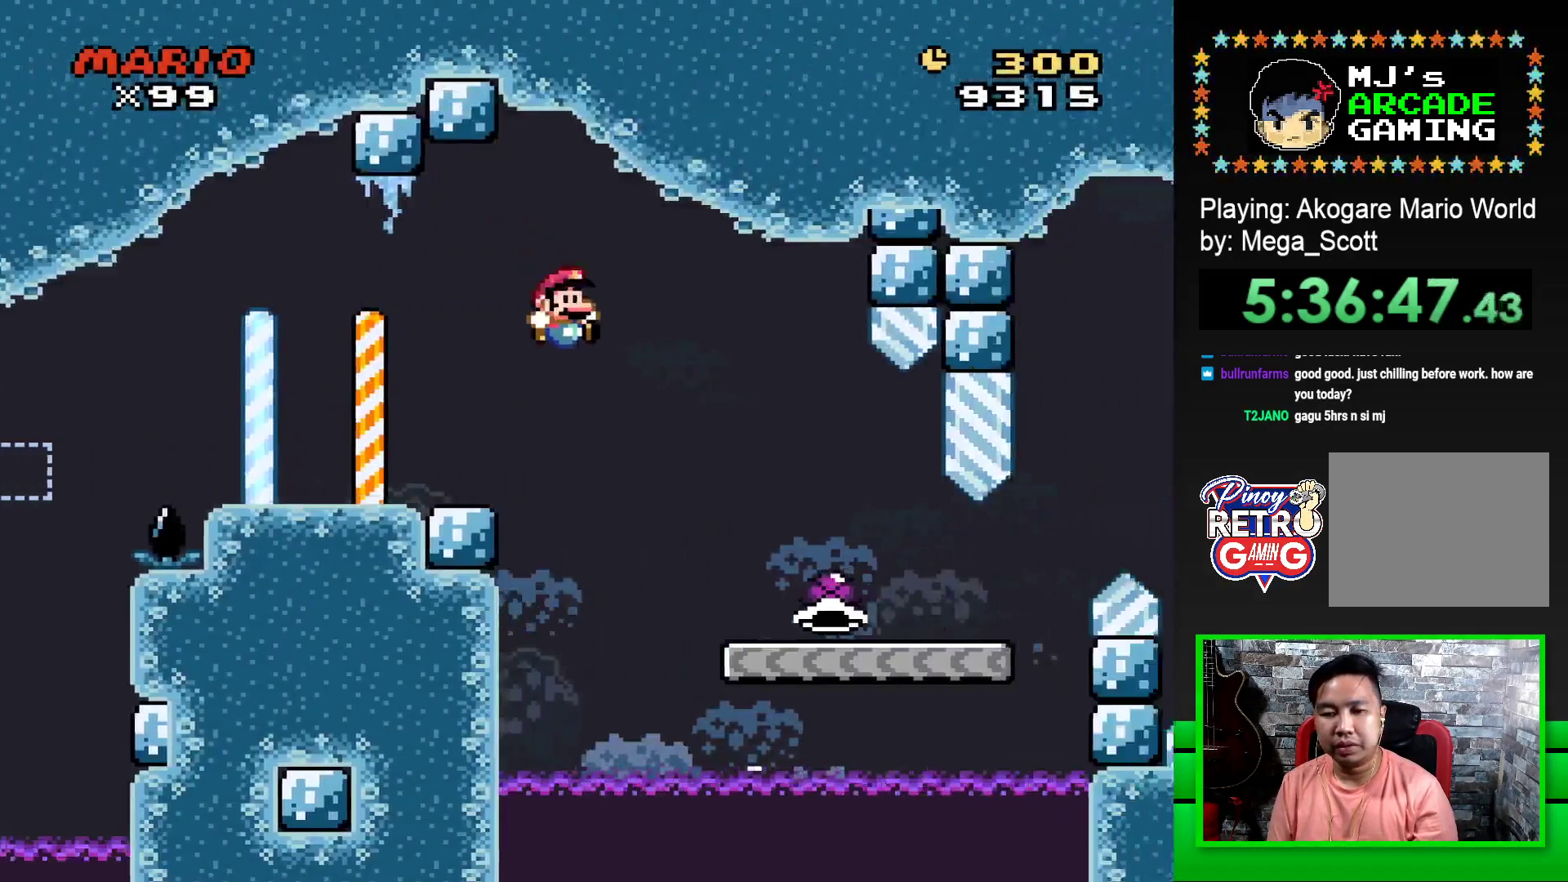
{"buttons": ["SQUARE", "DPAD_RIGHT"], "events": []}
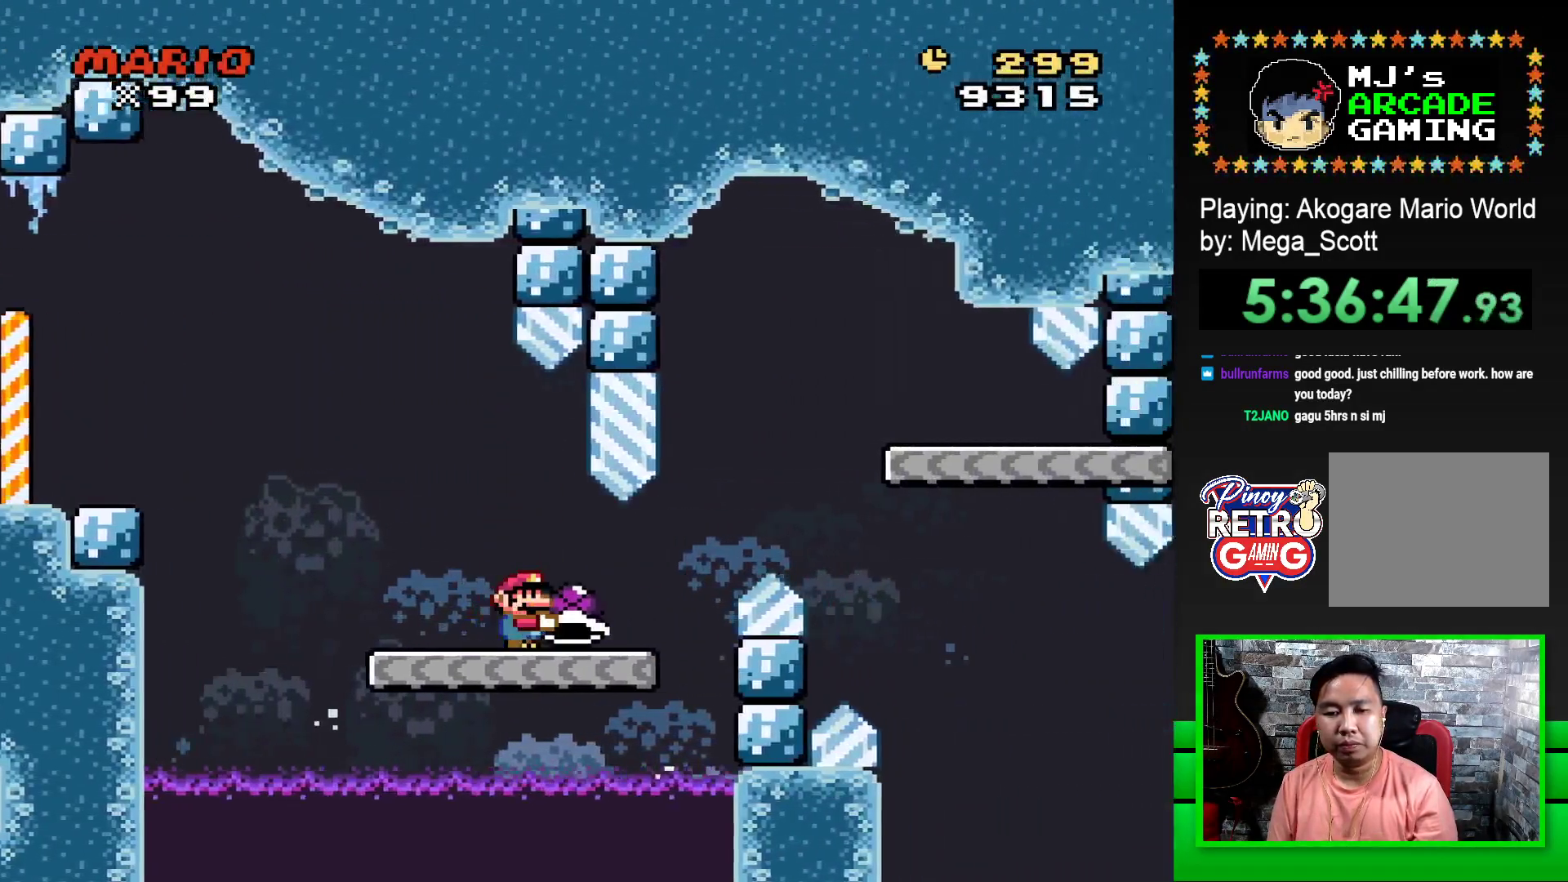
{"buttons": ["SQUARE"], "events": [[183, "CROSS", "down"], [467, "CROSS", "up"], [467, "DPAD_RIGHT", "up"]]}
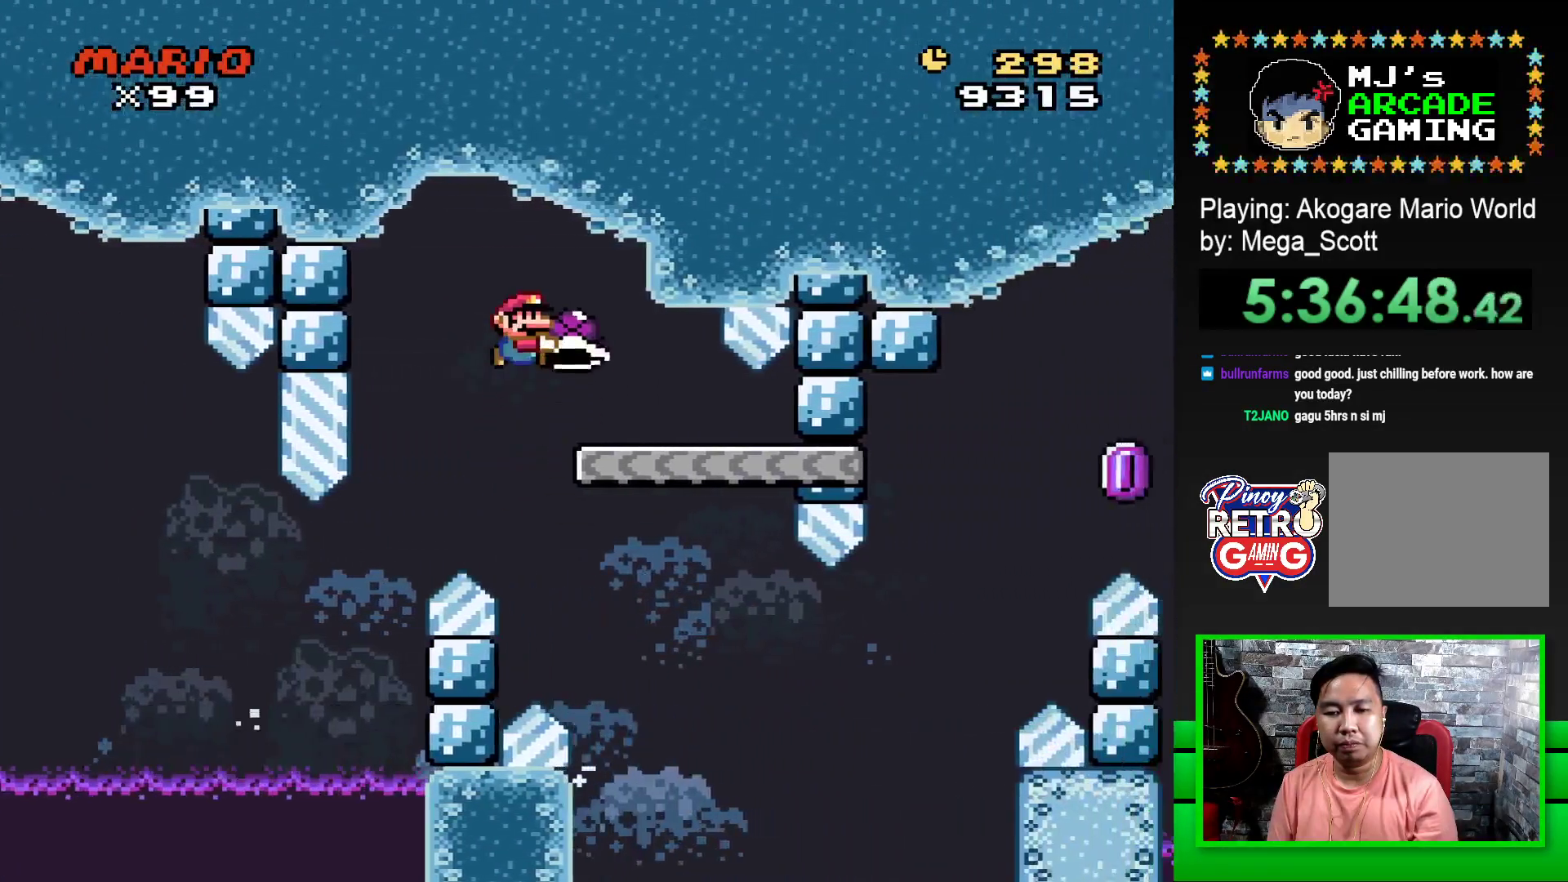
{"buttons": ["SQUARE", "DPAD_RIGHT"], "events": [[100, "DPAD_LEFT", "down"], [233, "DPAD_LEFT", "up"], [483, "DPAD_RIGHT", "down"]]}
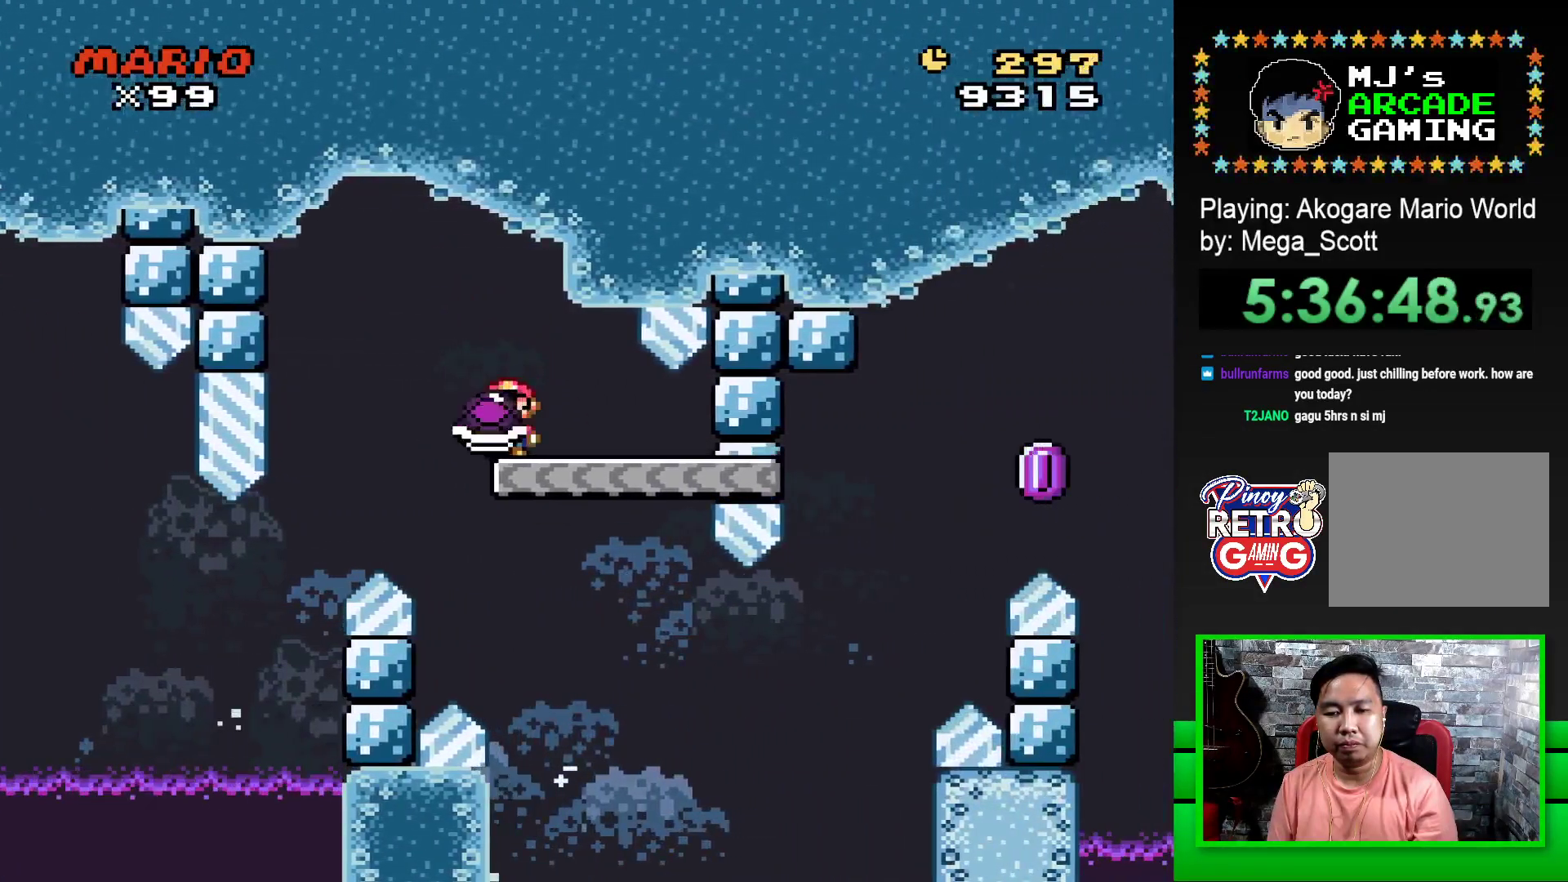
{"buttons": ["SQUARE", "DPAD_RIGHT"], "events": []}
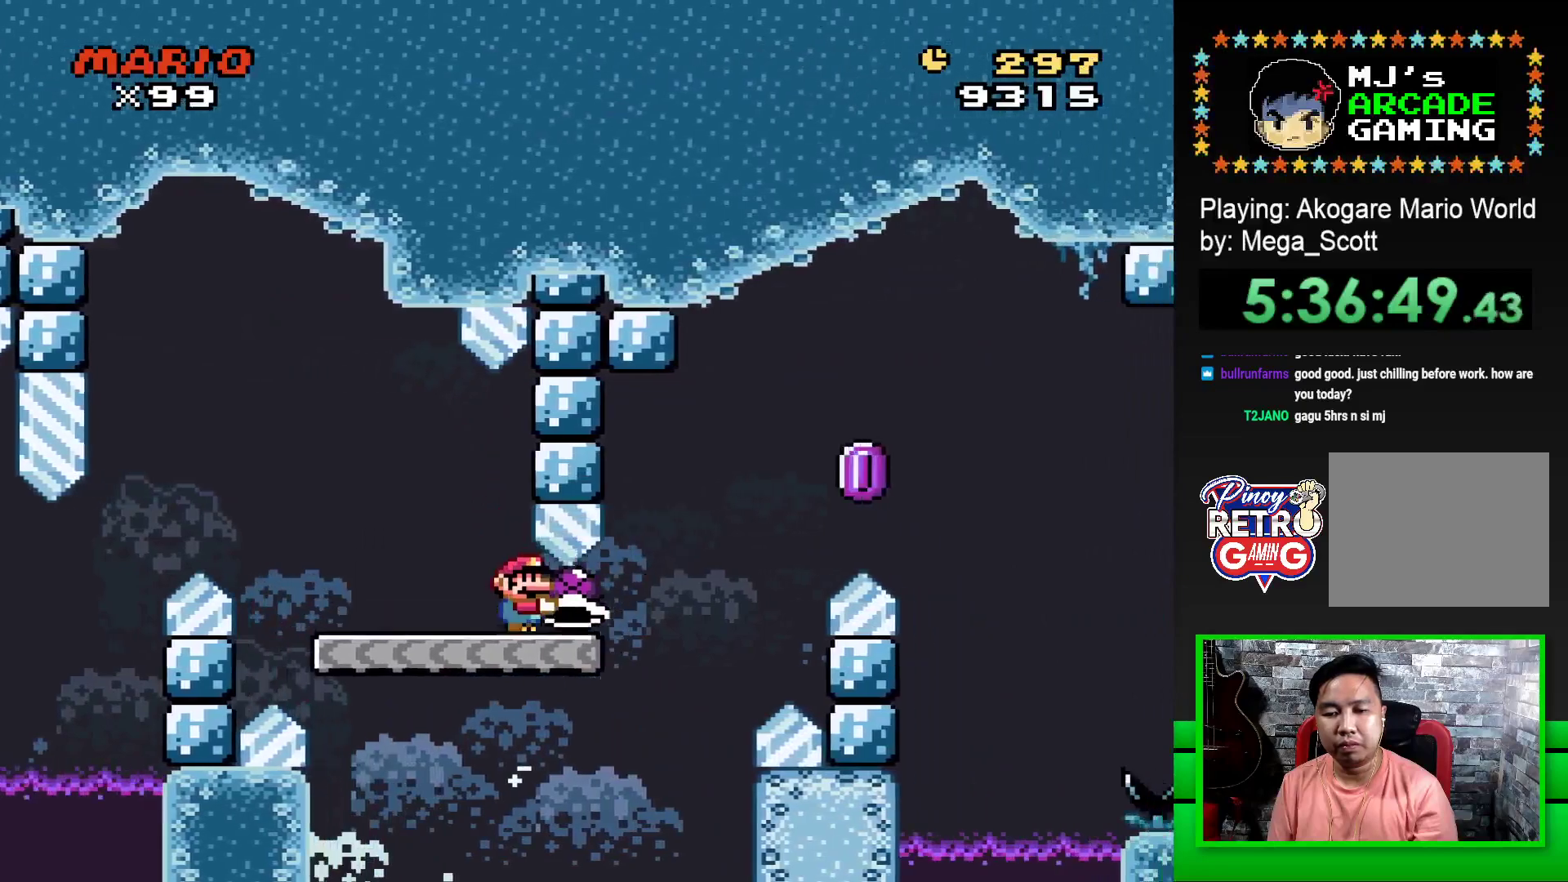
{"buttons": ["CROSS", "SQUARE", "DPAD_RIGHT"], "events": [[67, "CROSS", "down"], [250, "CROSS", "up"], [250, "SQUARE", "up"], [300, "CROSS", "down"], [300, "SQUARE", "down"]]}
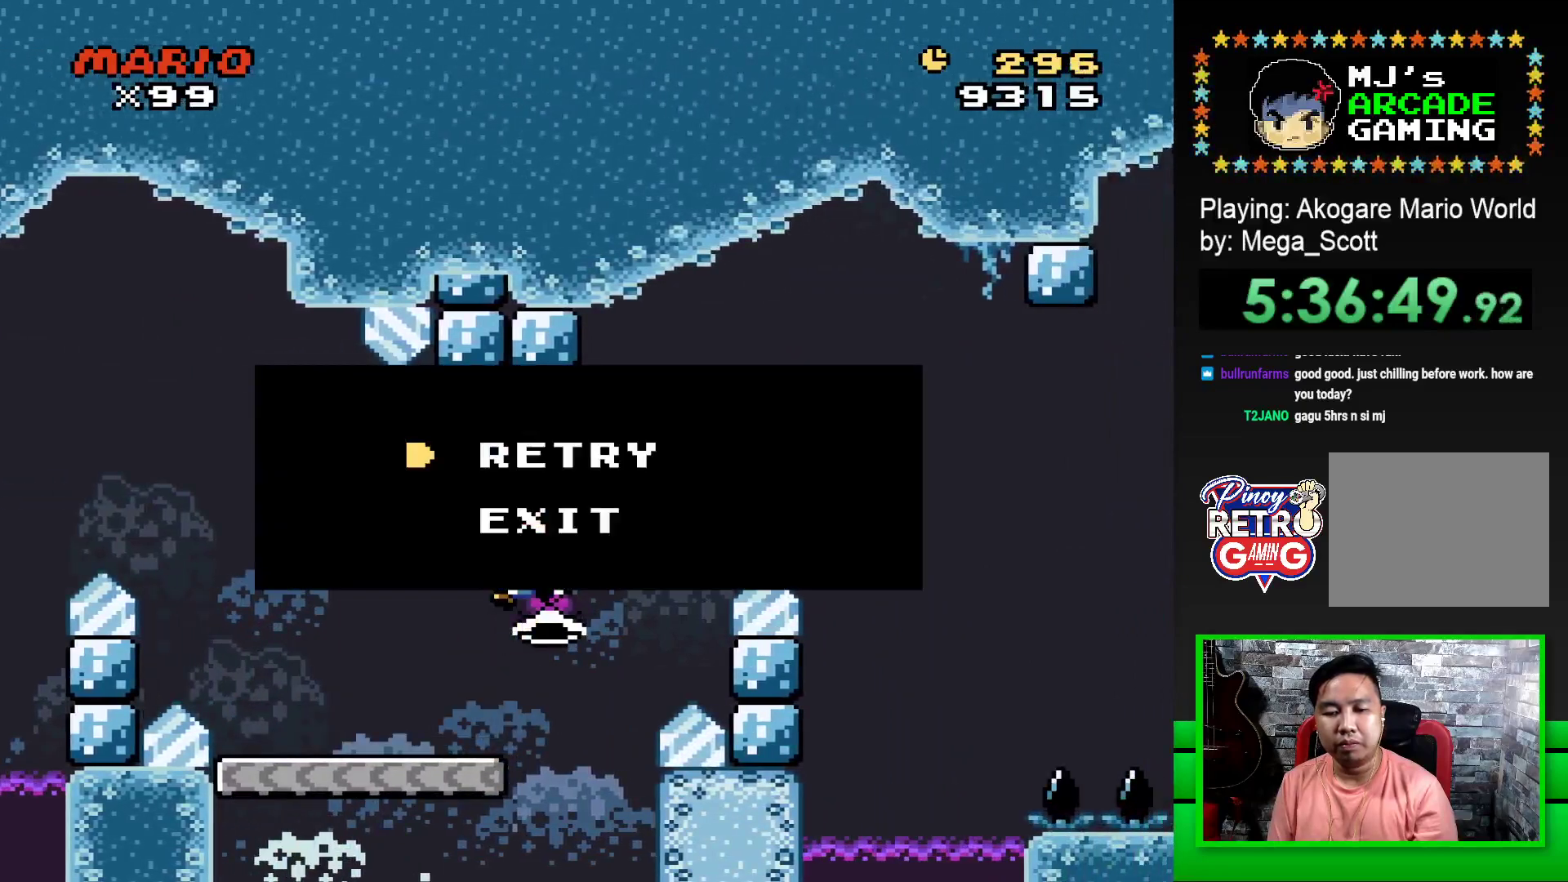
{"buttons": [], "events": [[133, "CROSS", "up"], [133, "SQUARE", "up"], [150, "DPAD_RIGHT", "up"], [250, "CROSS", "down"], [300, "CROSS", "up"], [400, "CROSS", "down"], [467, "CROSS", "up"]]}